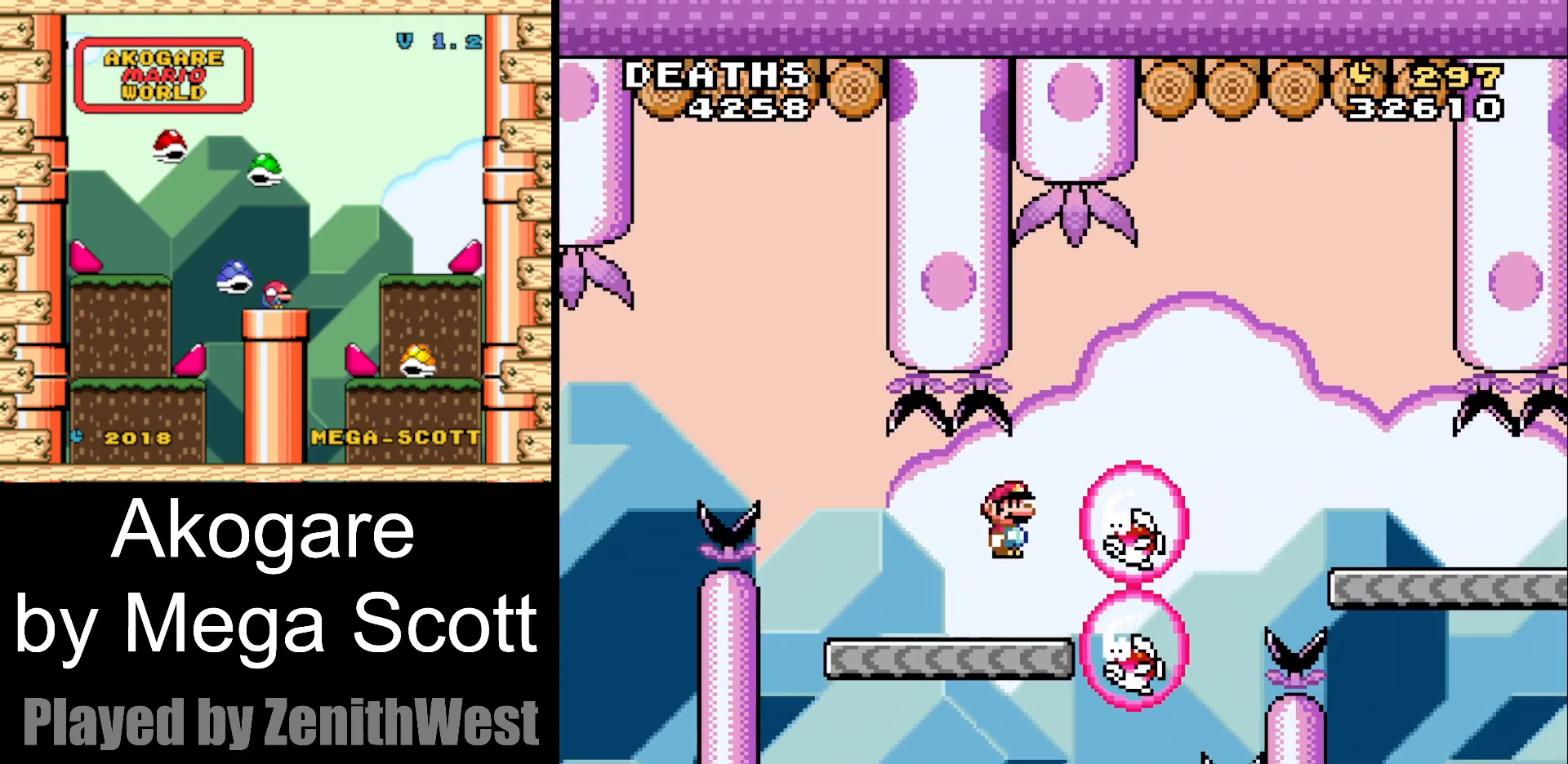
Gameplay with a controller (Nintendo layout); each line is a JSON object with the inputs held at the frame after it (dt_ms = milliseconds from this image to that frame). "events" lists button and stick changes between this image and that frame as [ms after this image, input, new state], when the widget could be followed in between. Not read: L3 R3.
{"dt_ms": 500, "buttons": ["Y", "DPAD_RIGHT"], "events": [[383, "B", "up"]]}
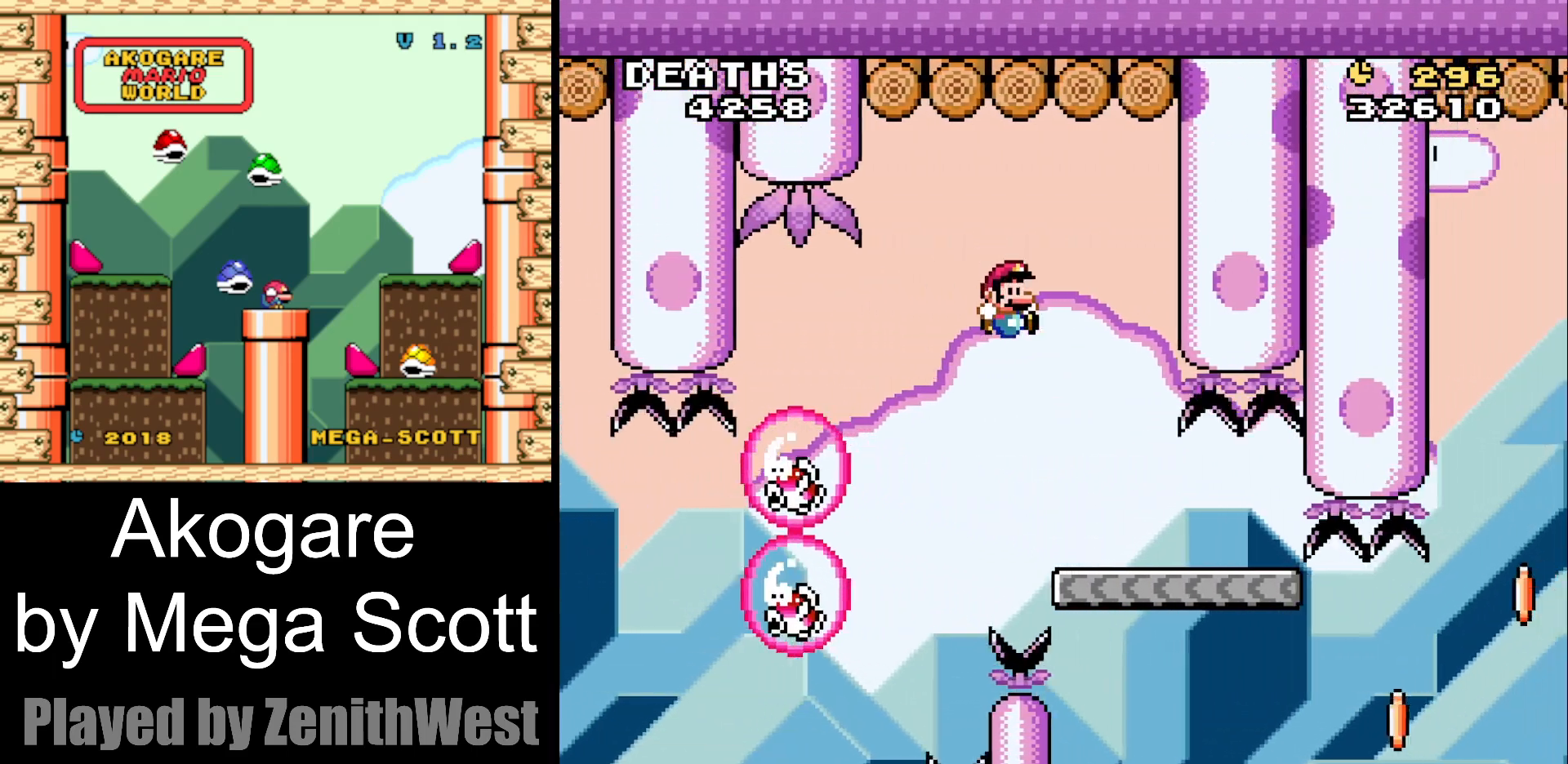
{"dt_ms": 500, "buttons": ["Y"], "events": [[133, "DPAD_RIGHT", "up"], [217, "DPAD_LEFT", "down"], [317, "DPAD_LEFT", "up"]]}
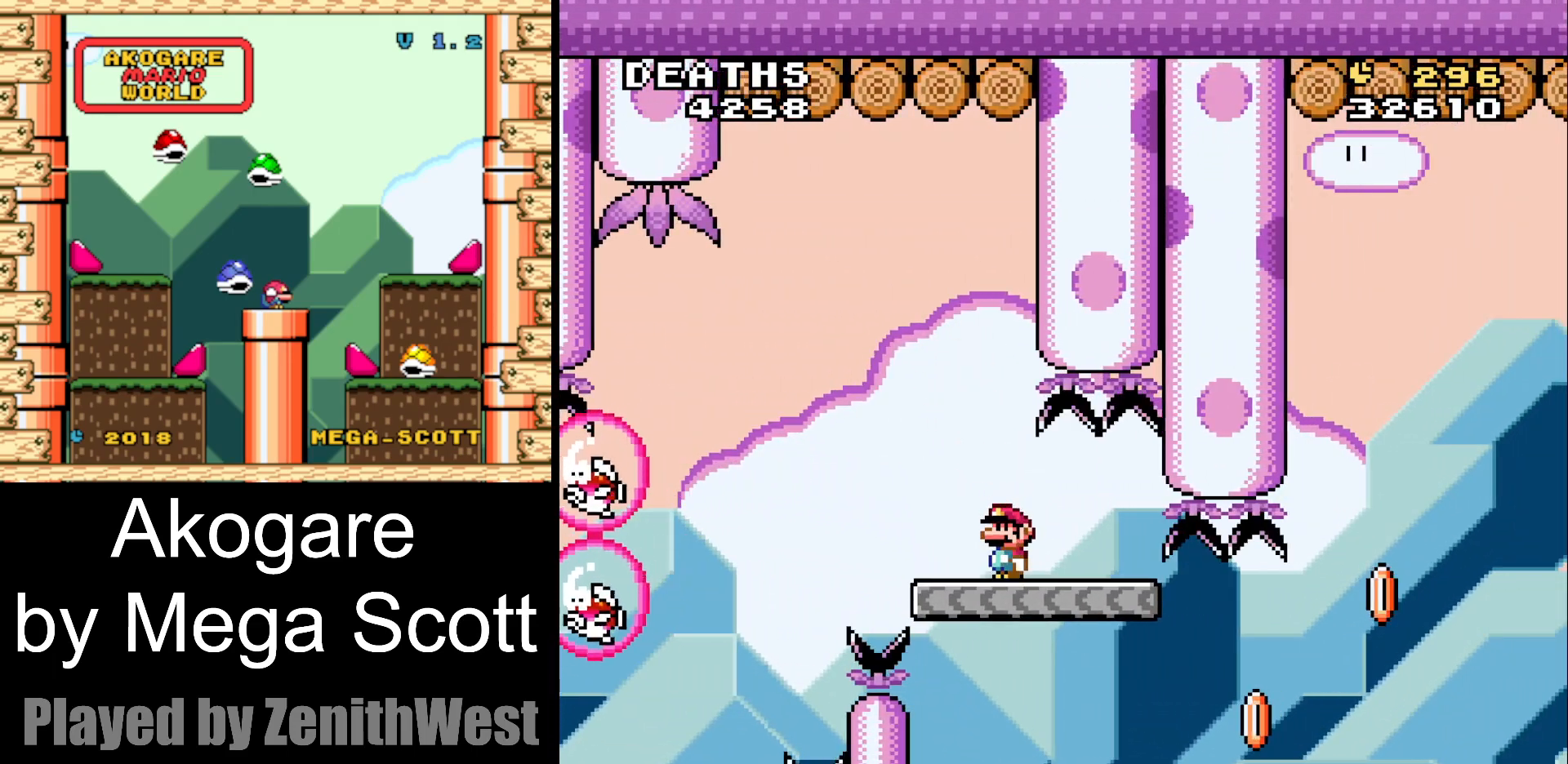
{"dt_ms": 500, "buttons": ["Y", "DPAD_RIGHT"], "events": [[300, "DPAD_RIGHT", "down"]]}
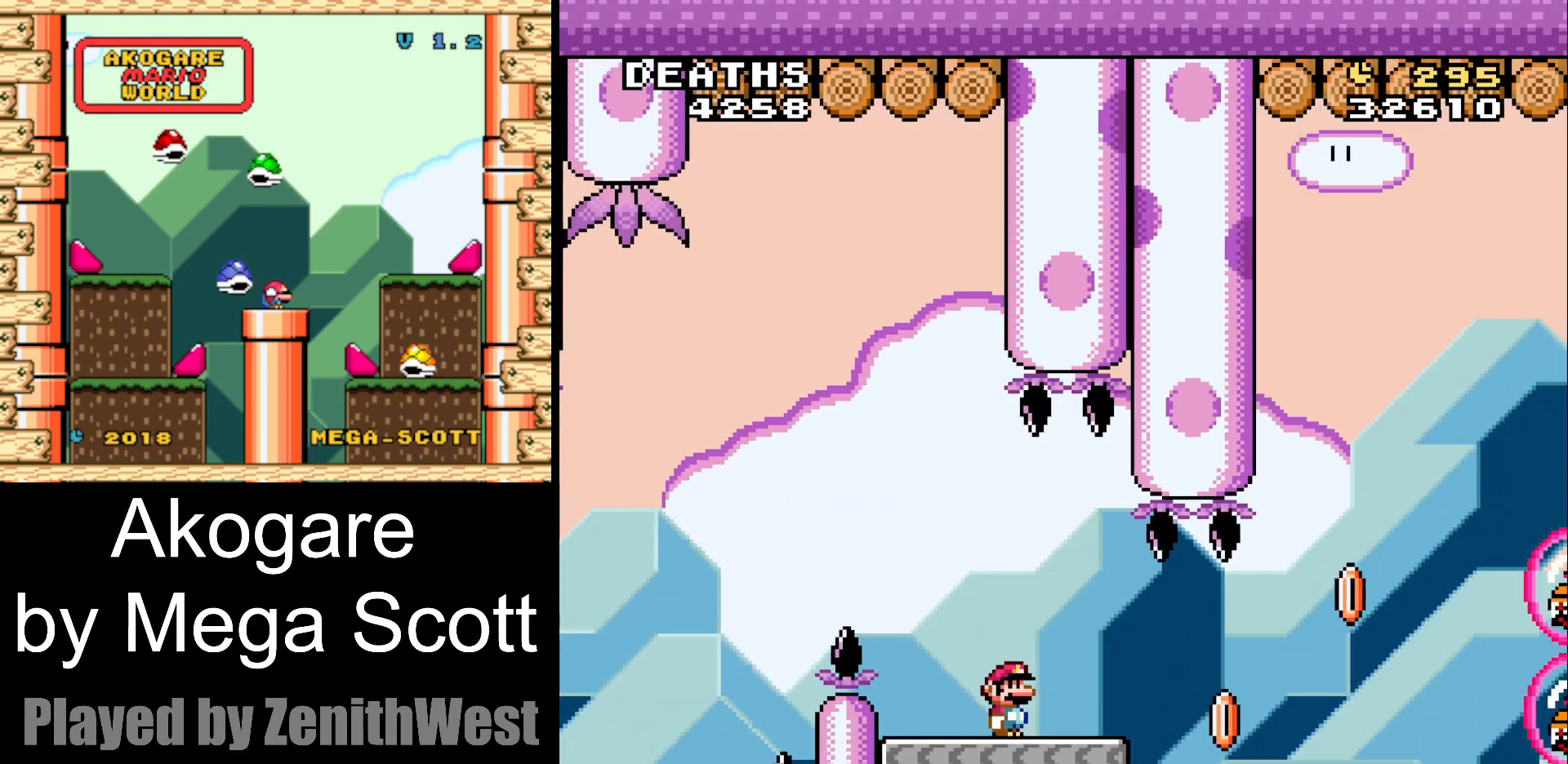
{"dt_ms": 500, "buttons": ["B", "Y", "DPAD_RIGHT"], "events": [[217, "B", "down"]]}
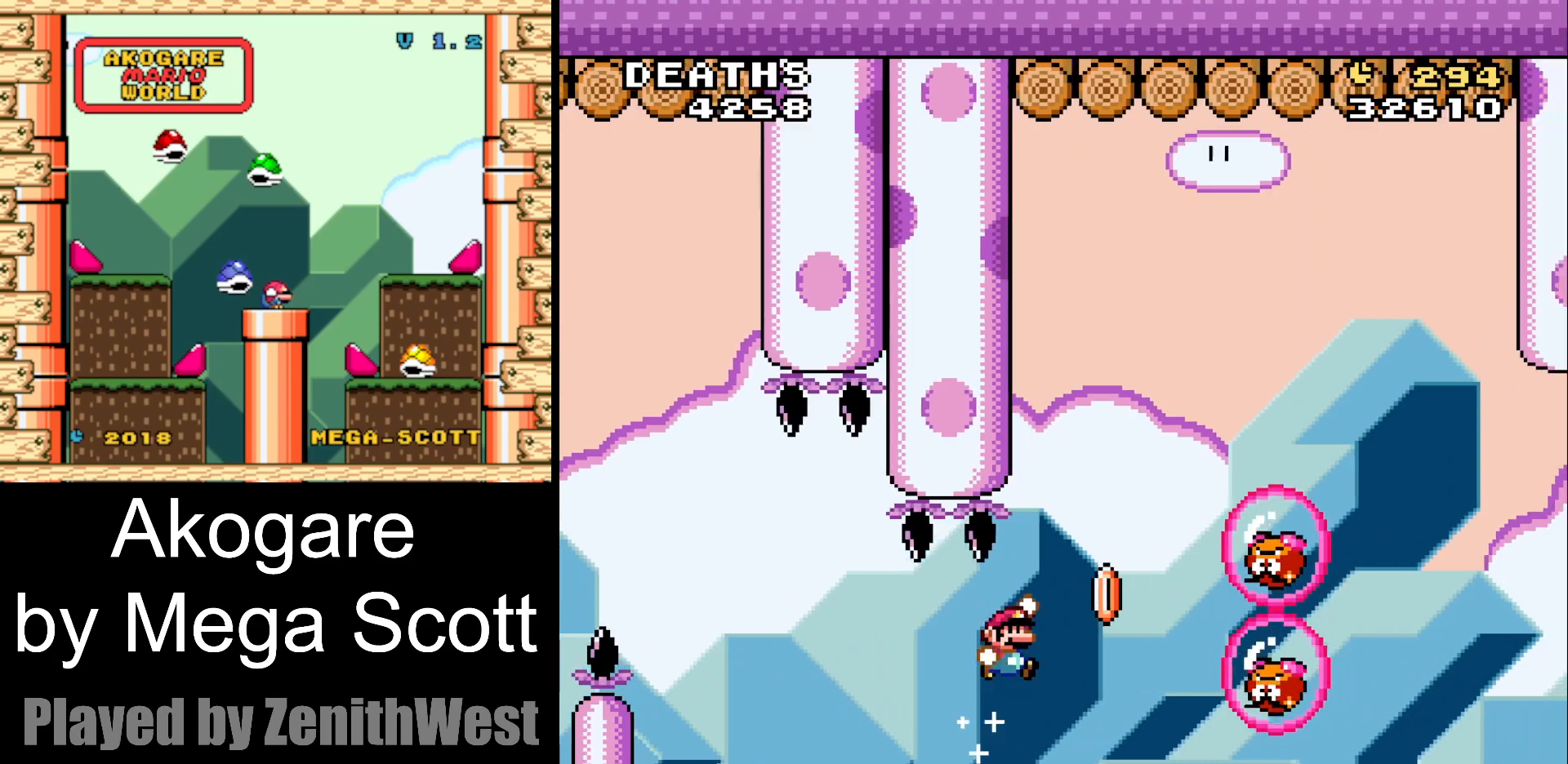
{"dt_ms": 500, "buttons": ["B", "Y"], "events": [[467, "DPAD_RIGHT", "up"]]}
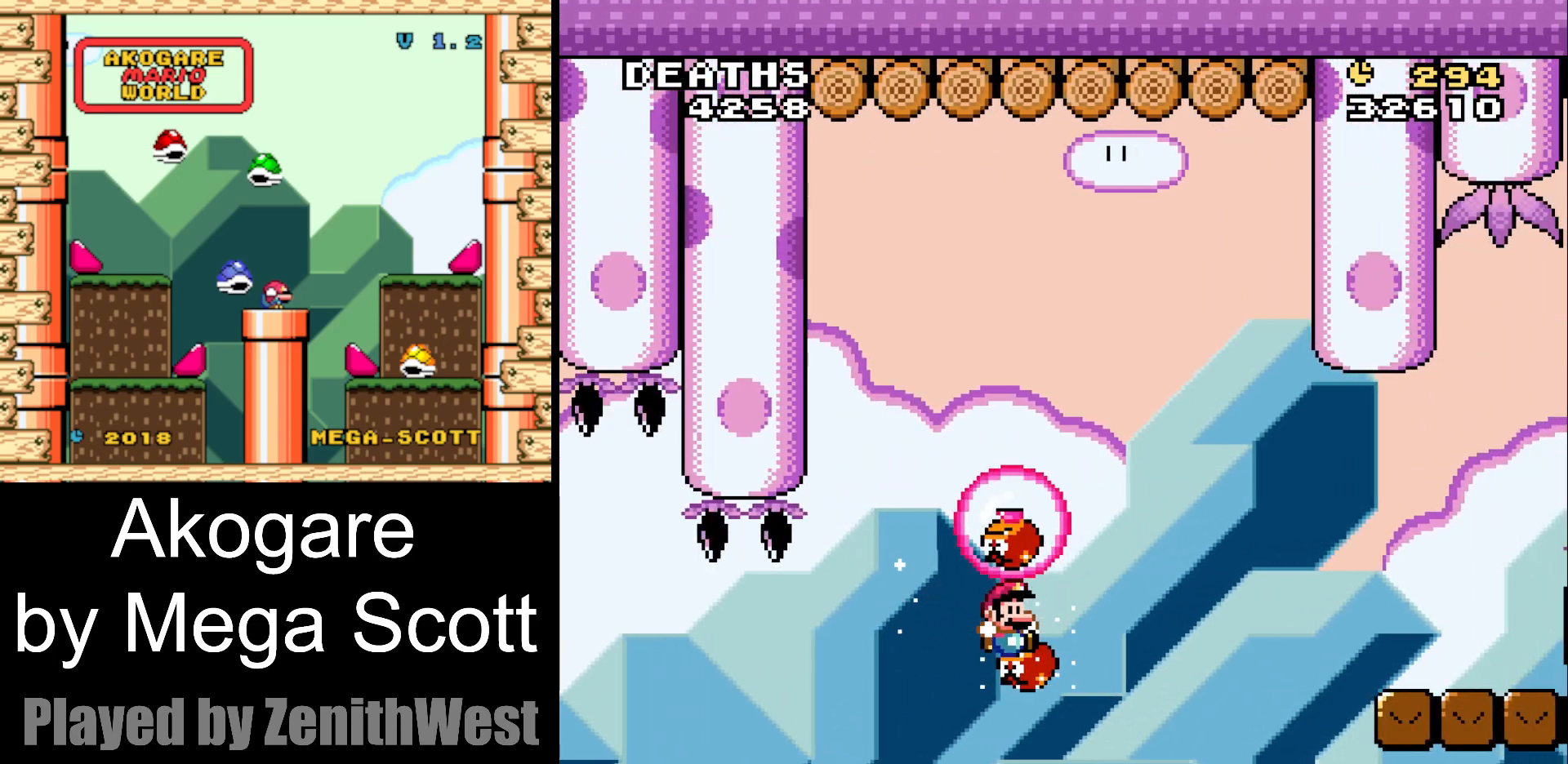
{"dt_ms": 500, "buttons": ["B", "Y"], "events": []}
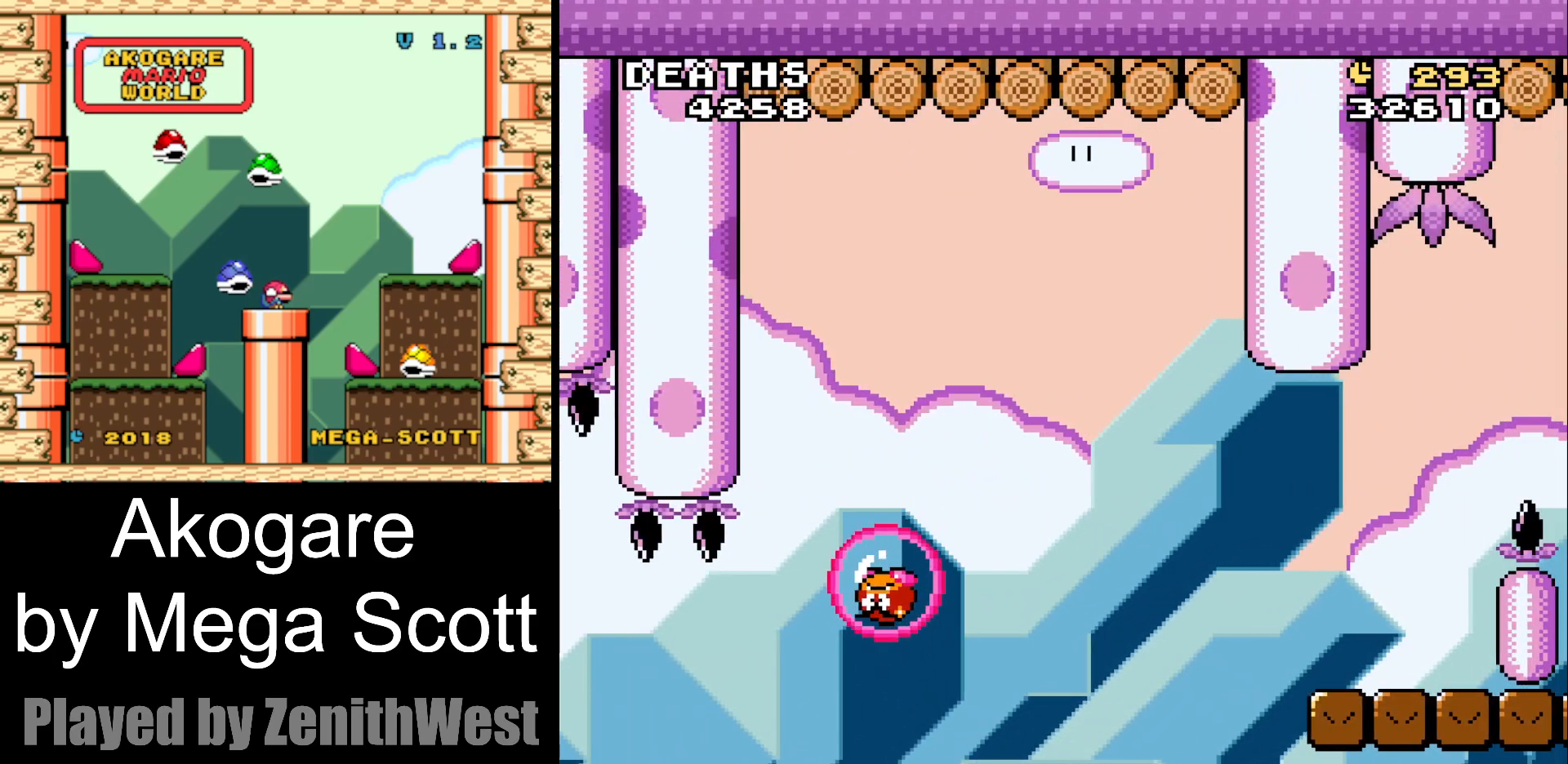
{"dt_ms": 1000, "buttons": ["Y"]}
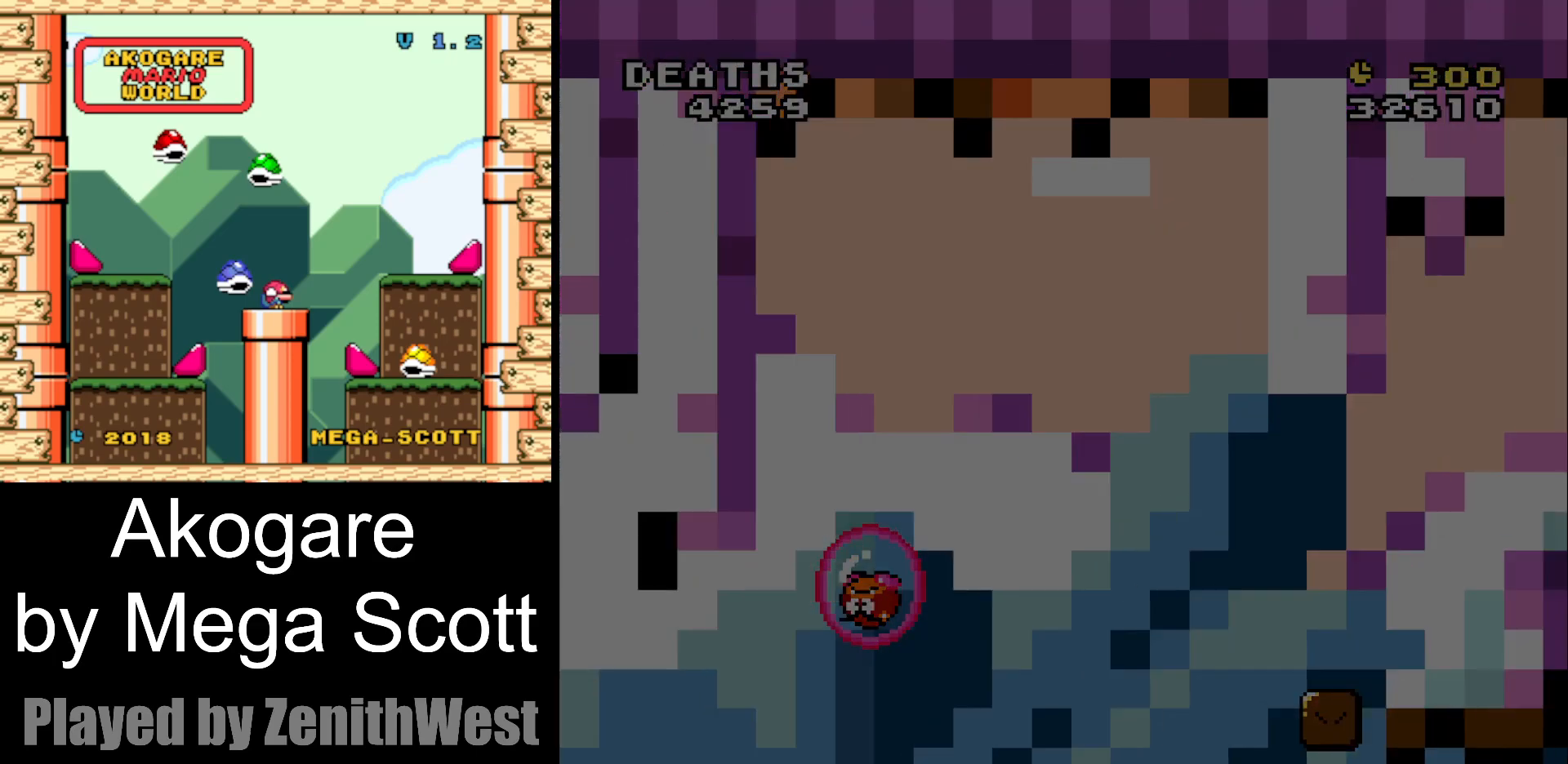
{"dt_ms": 500, "buttons": ["Y"], "events": []}
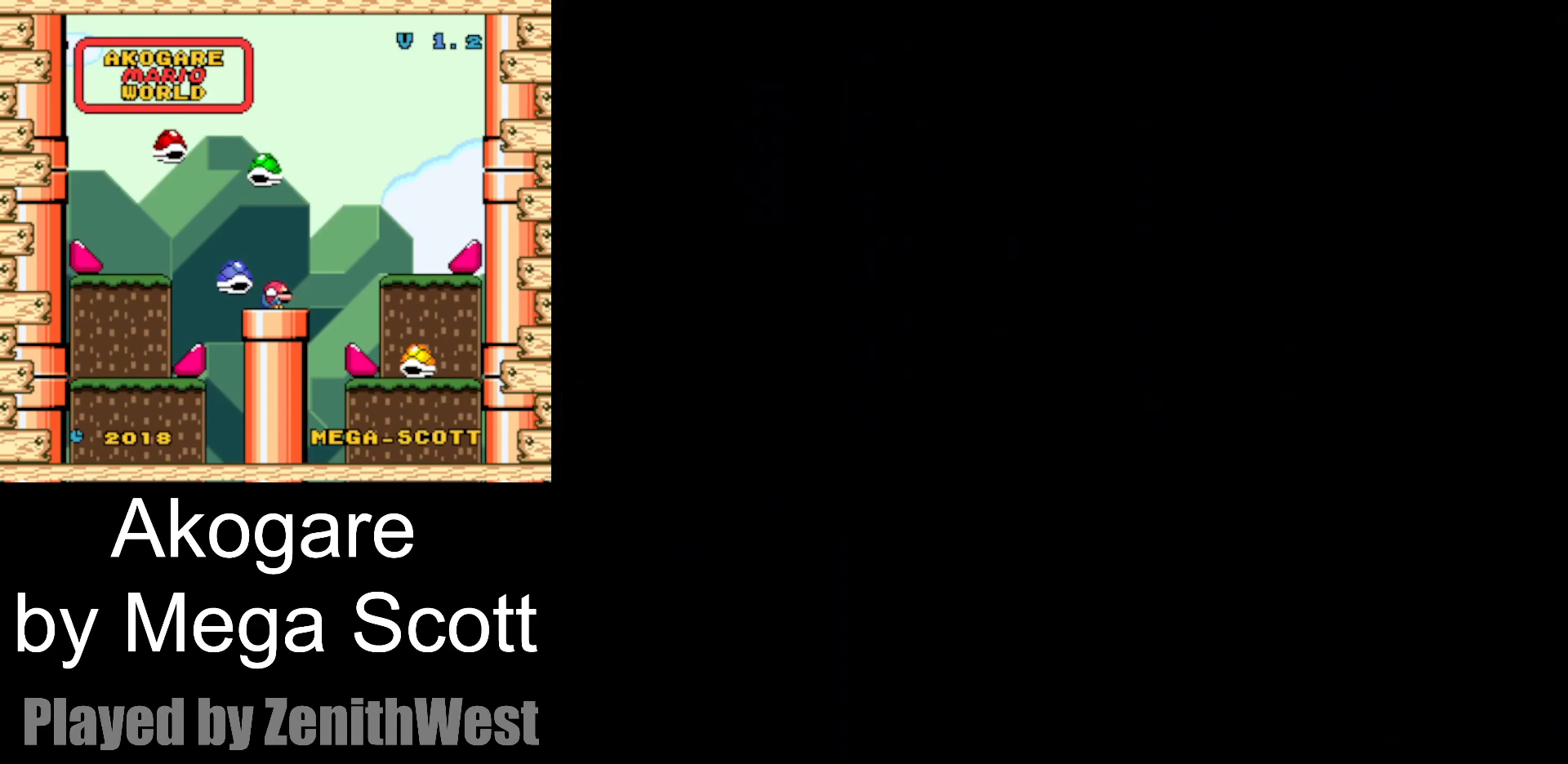
{"dt_ms": 500, "buttons": ["Y"], "events": []}
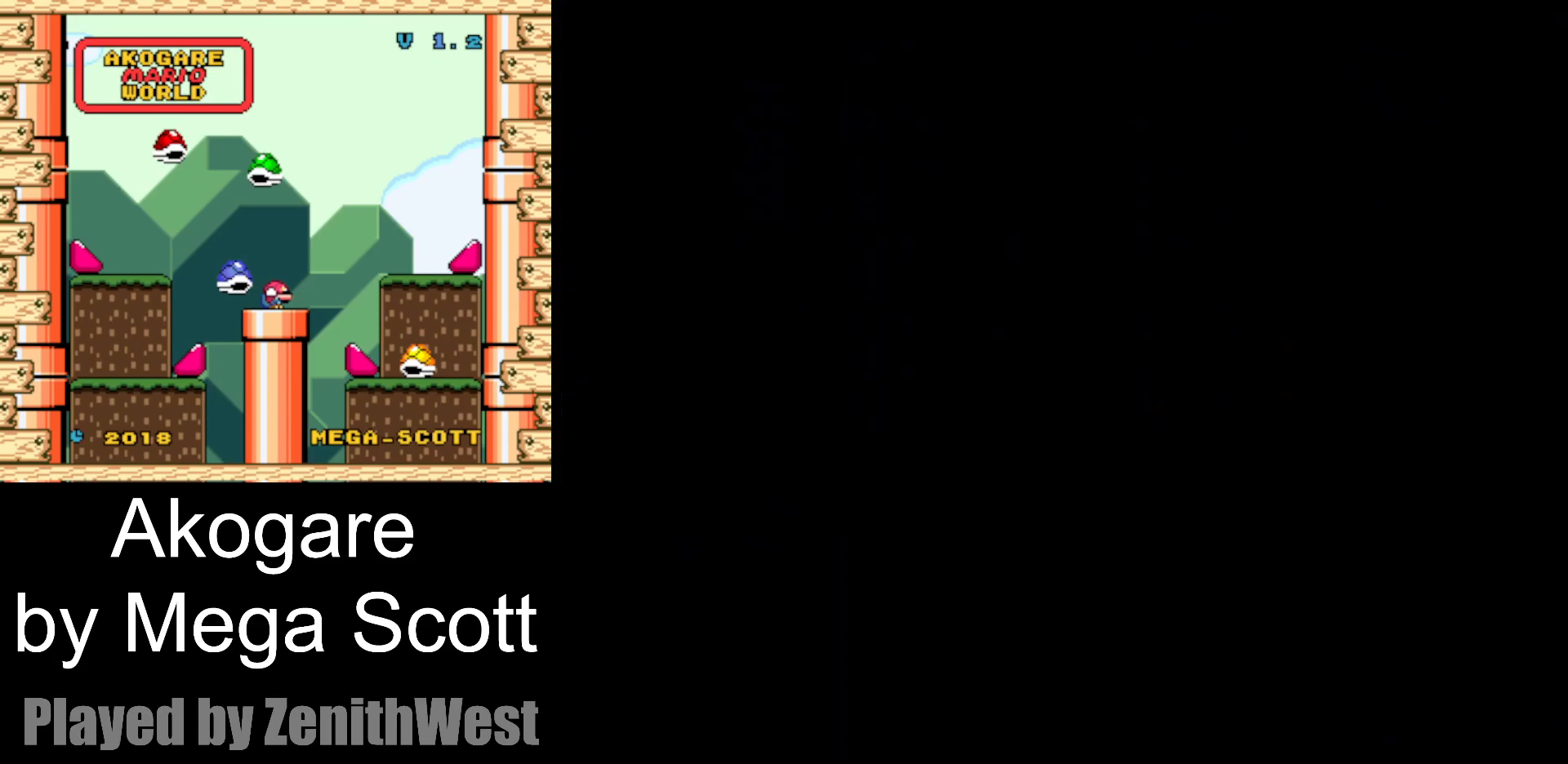
{"dt_ms": 500, "buttons": ["Y", "DPAD_RIGHT"], "events": [[417, "DPAD_RIGHT", "down"]]}
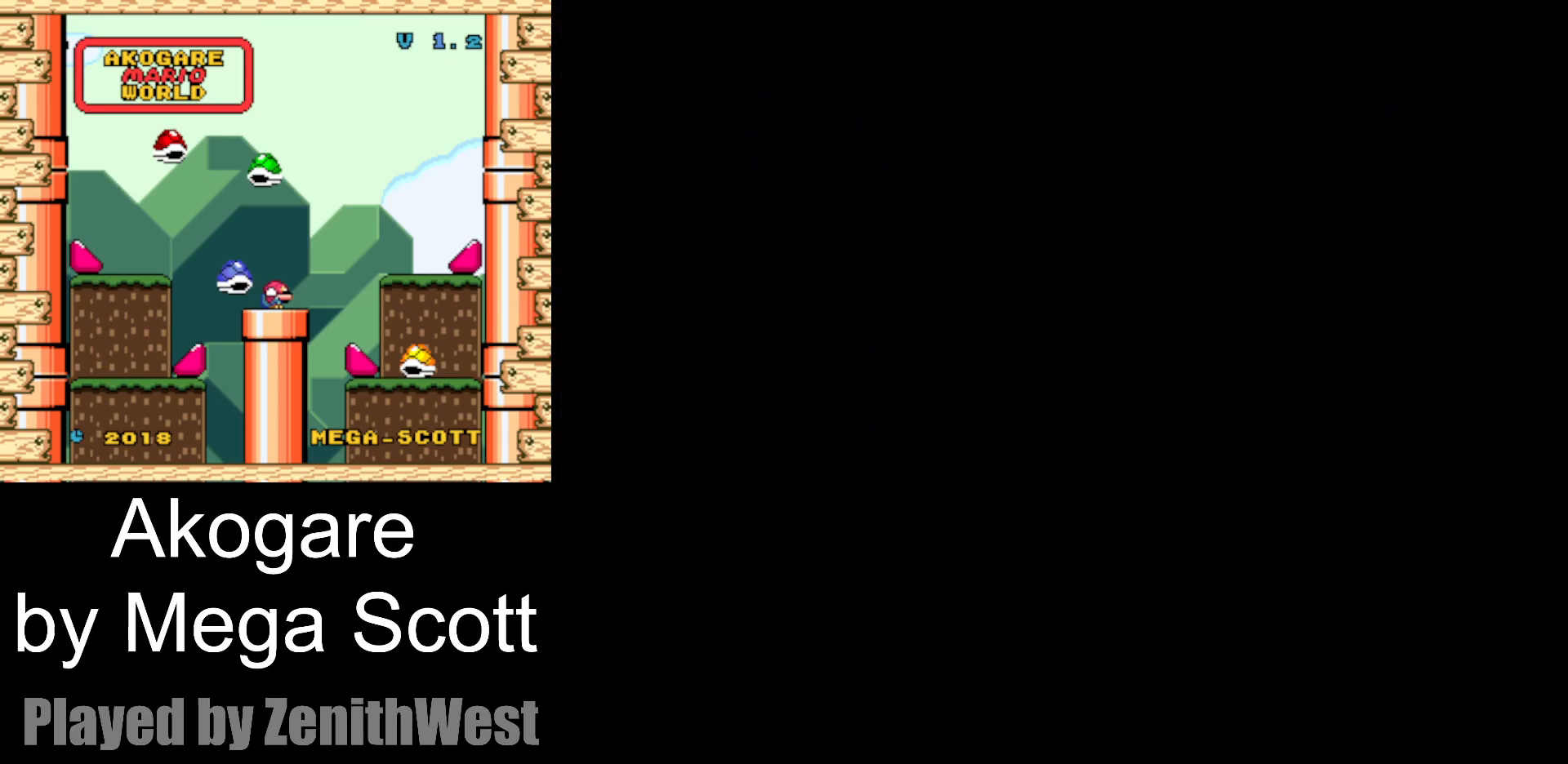
{"dt_ms": 500, "buttons": ["Y", "DPAD_RIGHT"], "events": []}
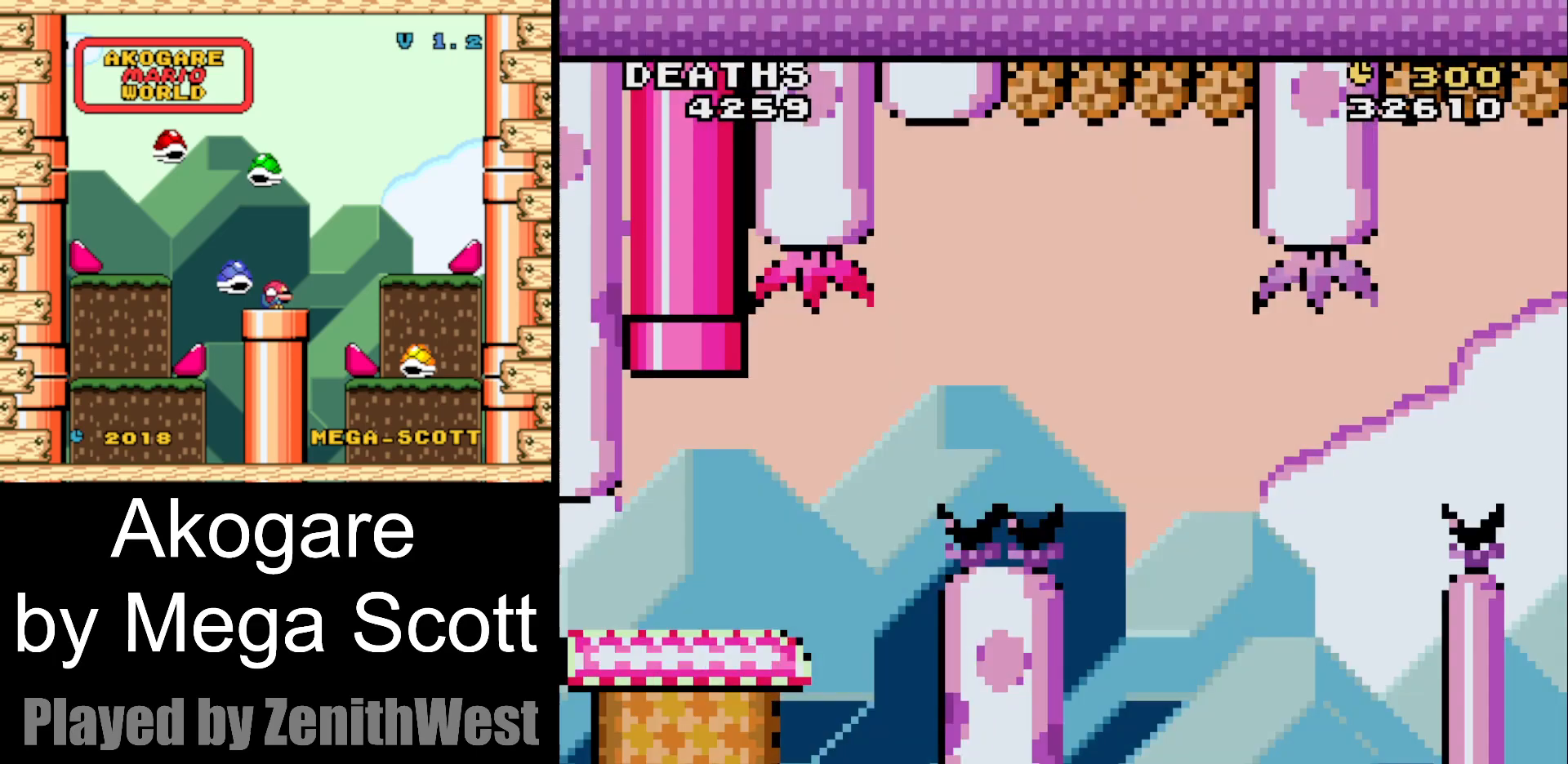
{"dt_ms": 500, "buttons": ["Y", "DPAD_RIGHT"], "events": []}
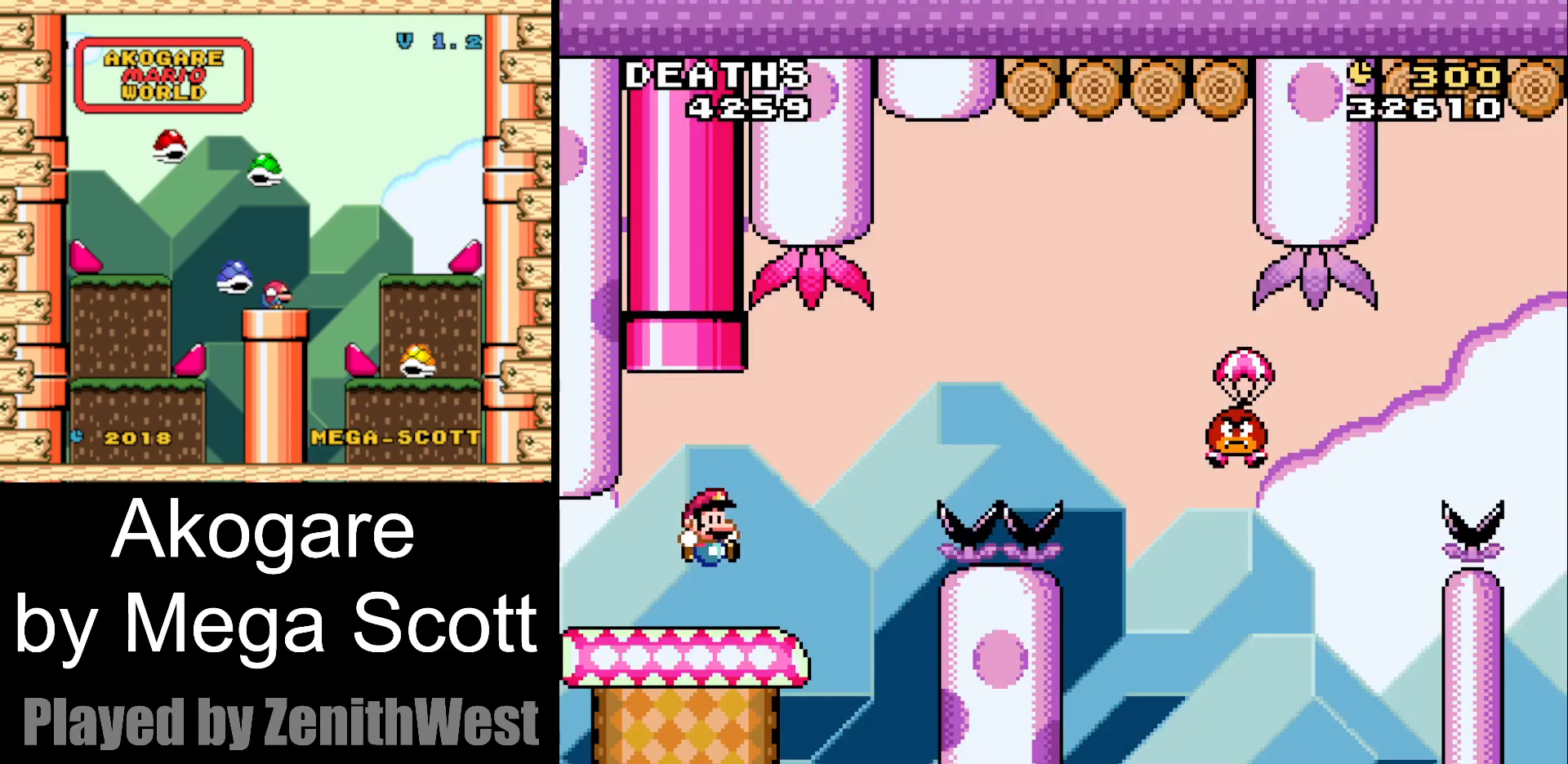
{"dt_ms": 500, "buttons": ["B", "Y", "DPAD_RIGHT"], "events": [[133, "B", "down"]]}
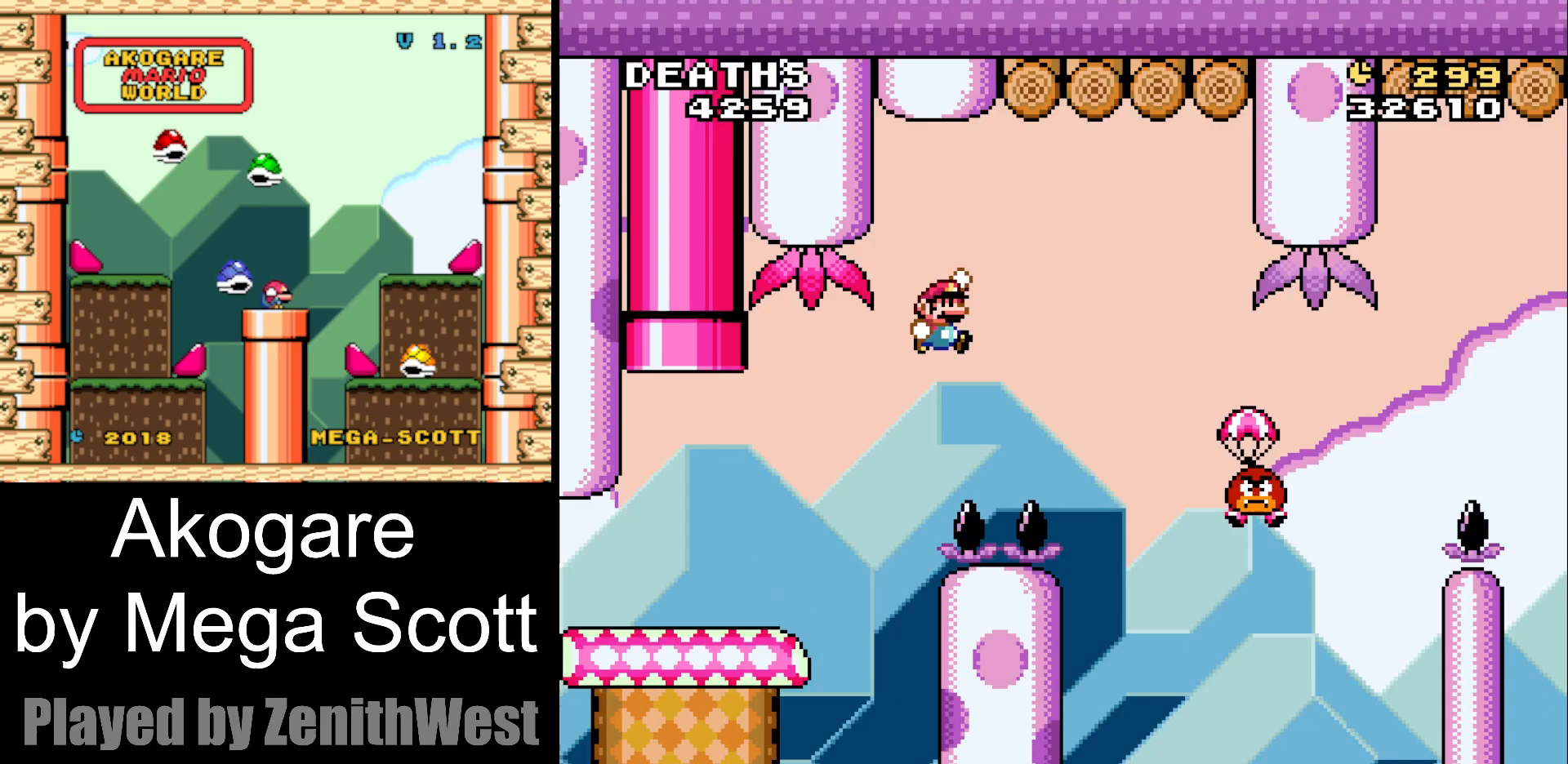
{"dt_ms": 500, "buttons": ["B", "Y", "DPAD_RIGHT"], "events": []}
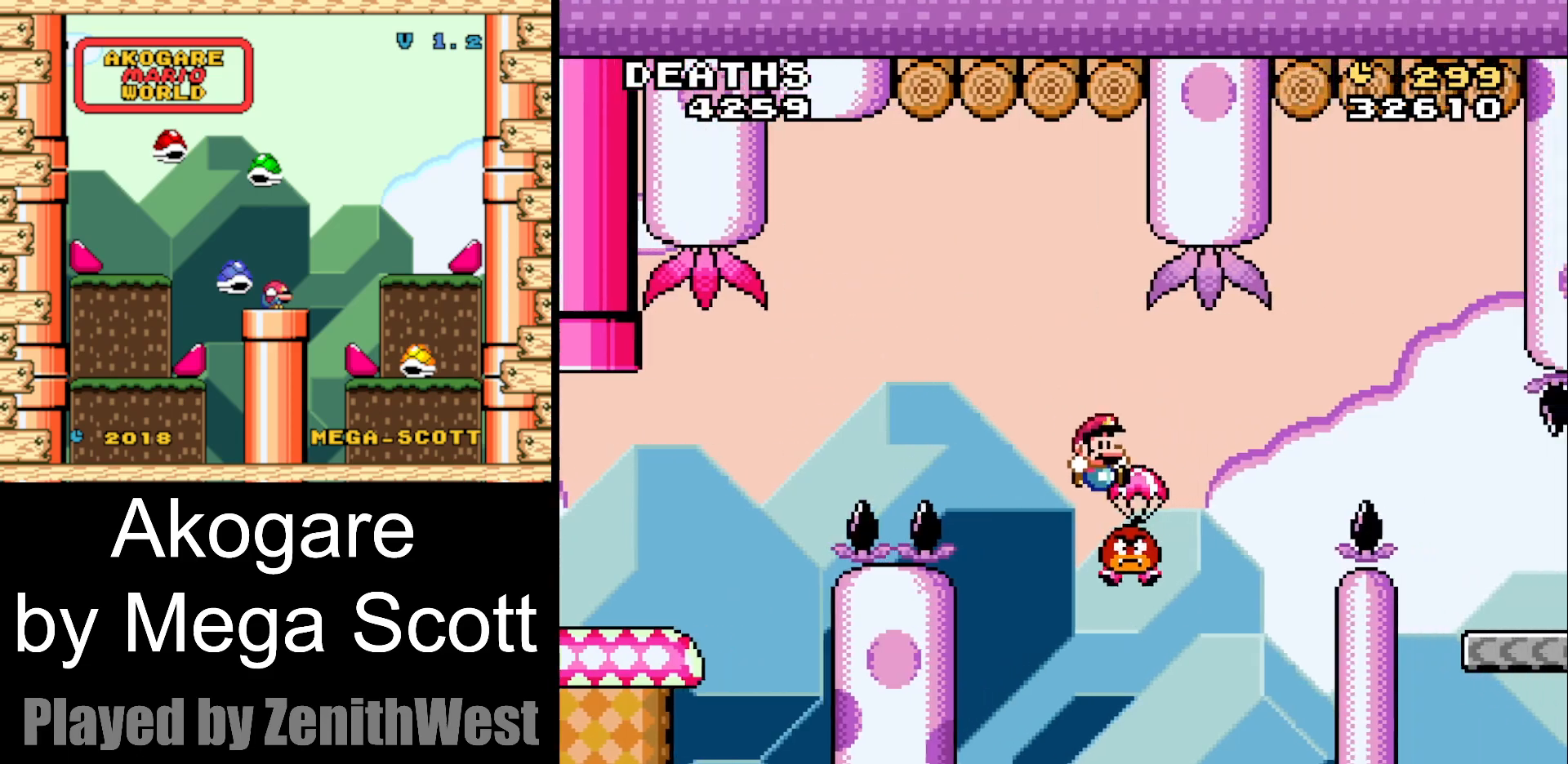
{"dt_ms": 500, "buttons": ["B", "Y", "DPAD_RIGHT"], "events": []}
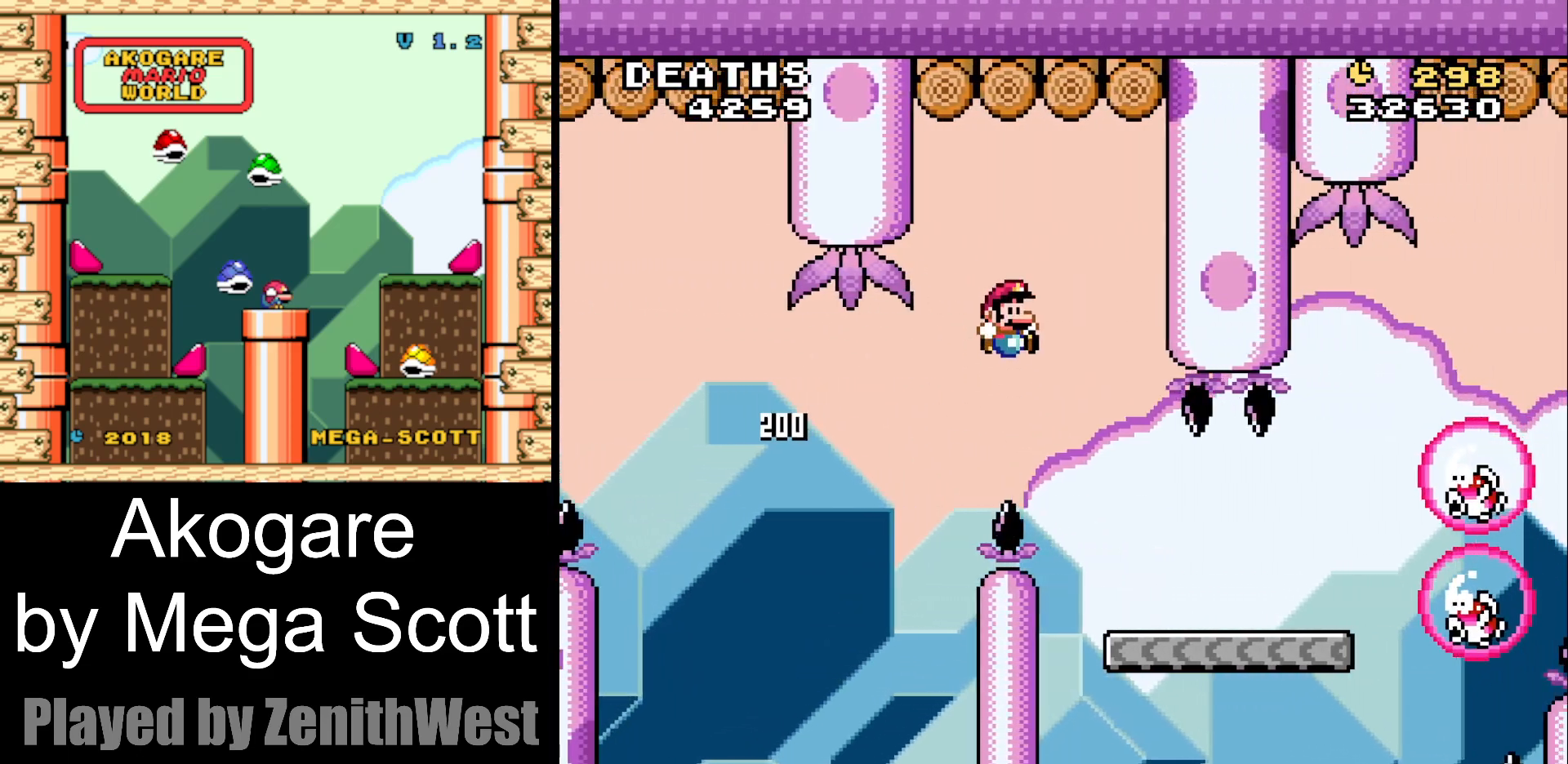
{"dt_ms": 500, "buttons": ["B", "Y", "DPAD_RIGHT"], "events": [[17, "B", "up"], [417, "B", "down"]]}
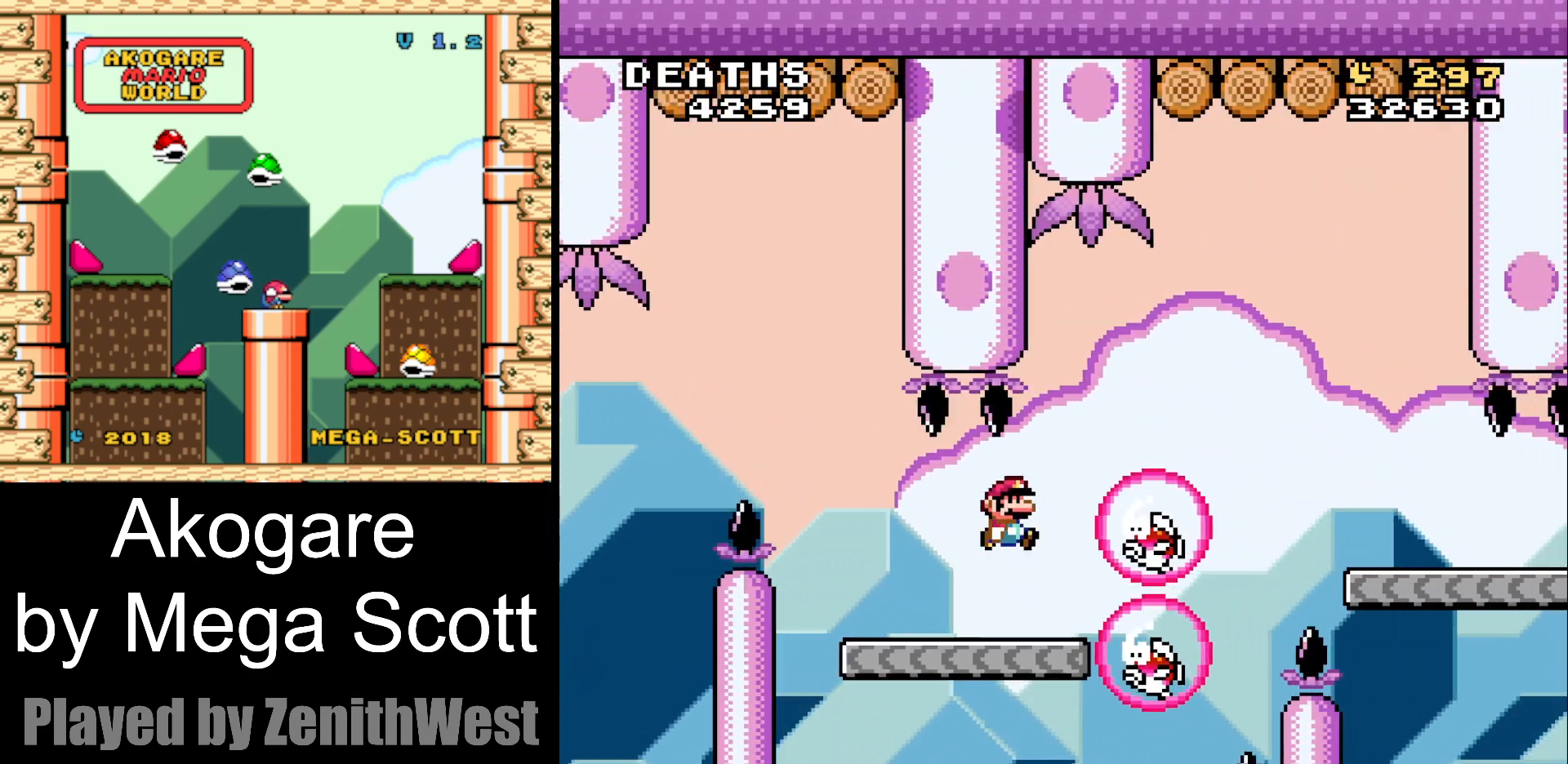
{"dt_ms": 500, "buttons": ["Y", "DPAD_RIGHT"], "events": [[400, "B", "up"]]}
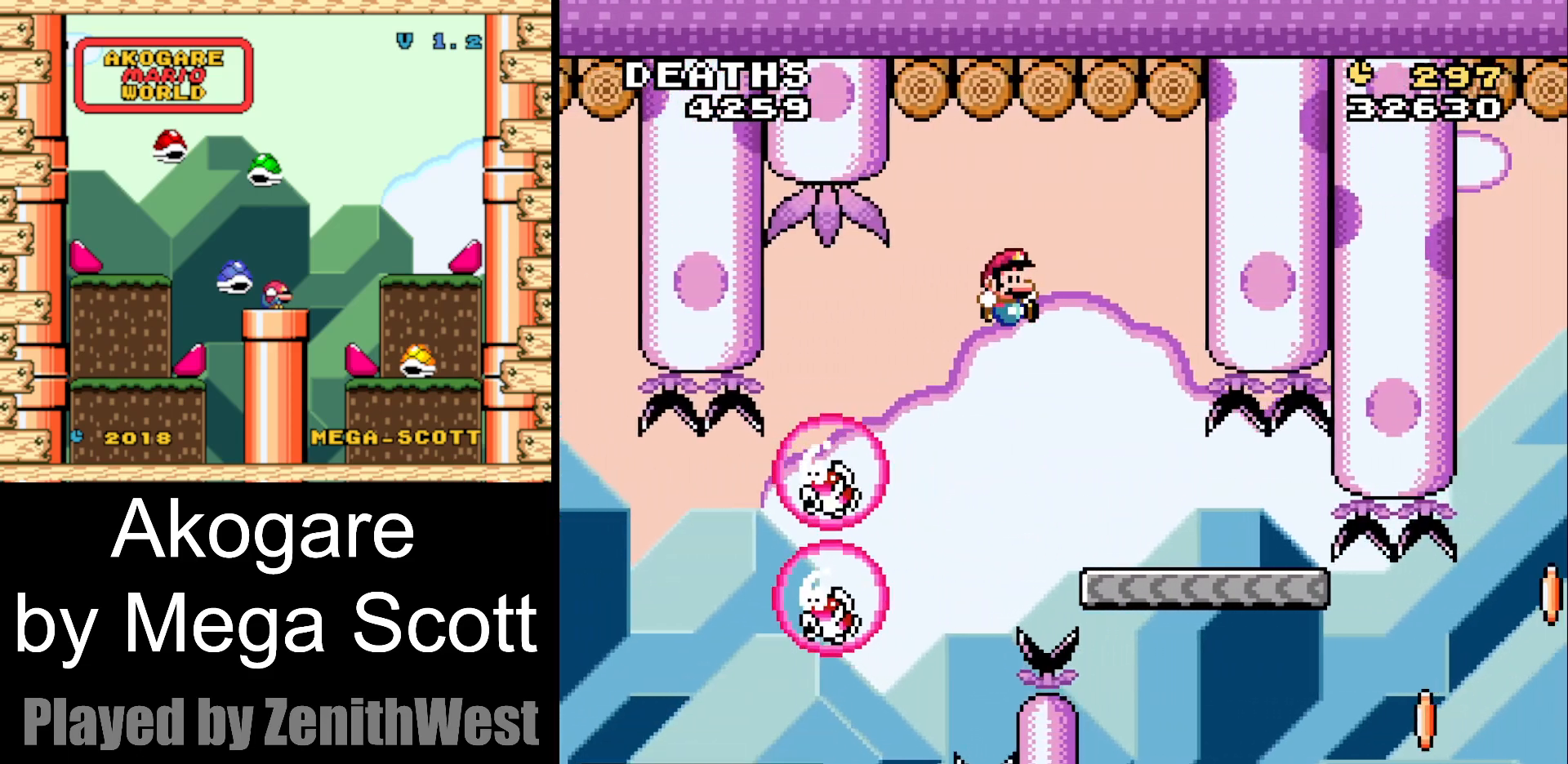
{"dt_ms": 500, "buttons": ["Y"], "events": [[217, "DPAD_RIGHT", "up"], [283, "DPAD_LEFT", "down"], [383, "DPAD_LEFT", "up"]]}
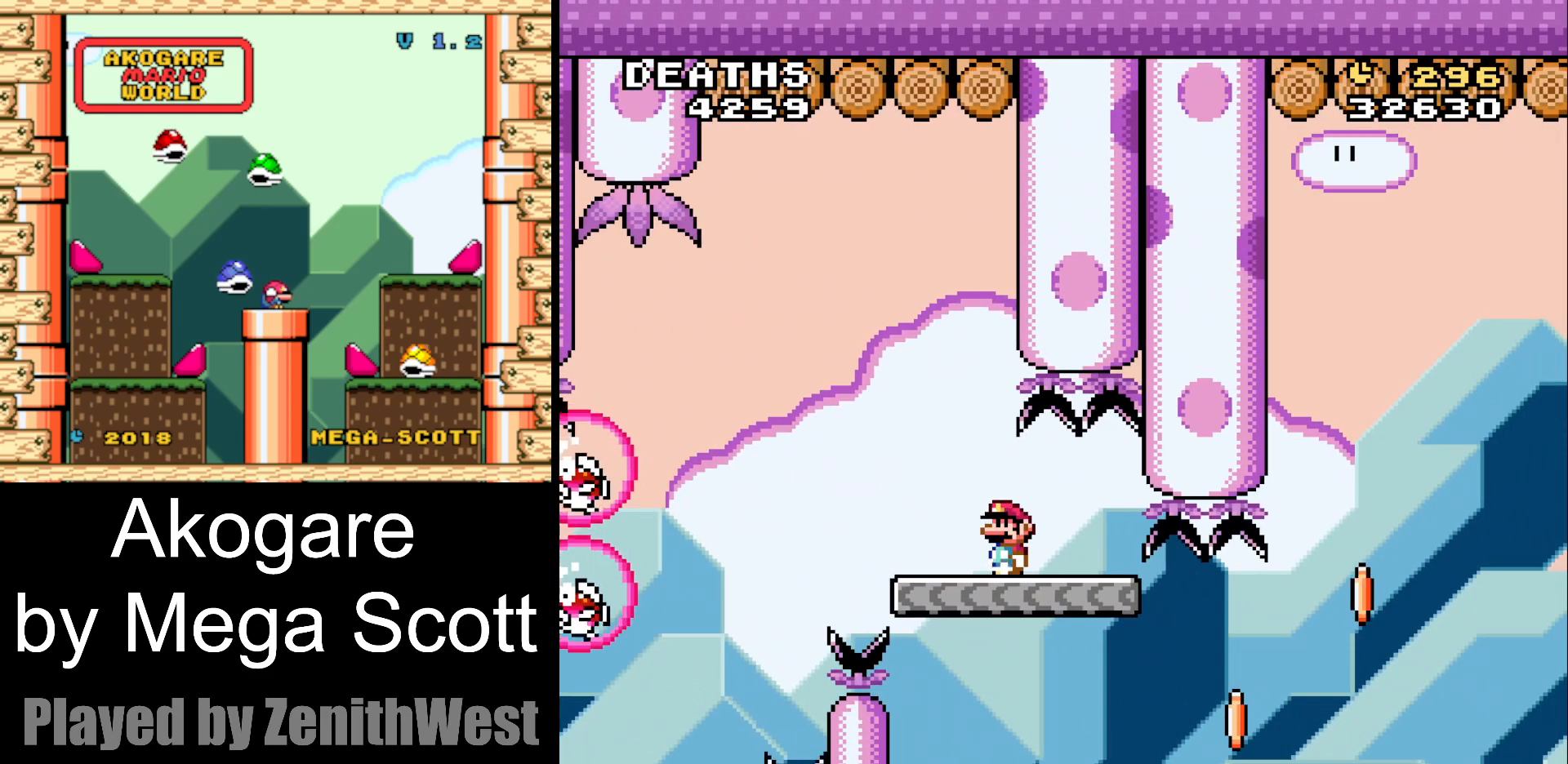
{"dt_ms": 500, "buttons": ["Y", "DPAD_RIGHT"], "events": [[350, "DPAD_RIGHT", "down"]]}
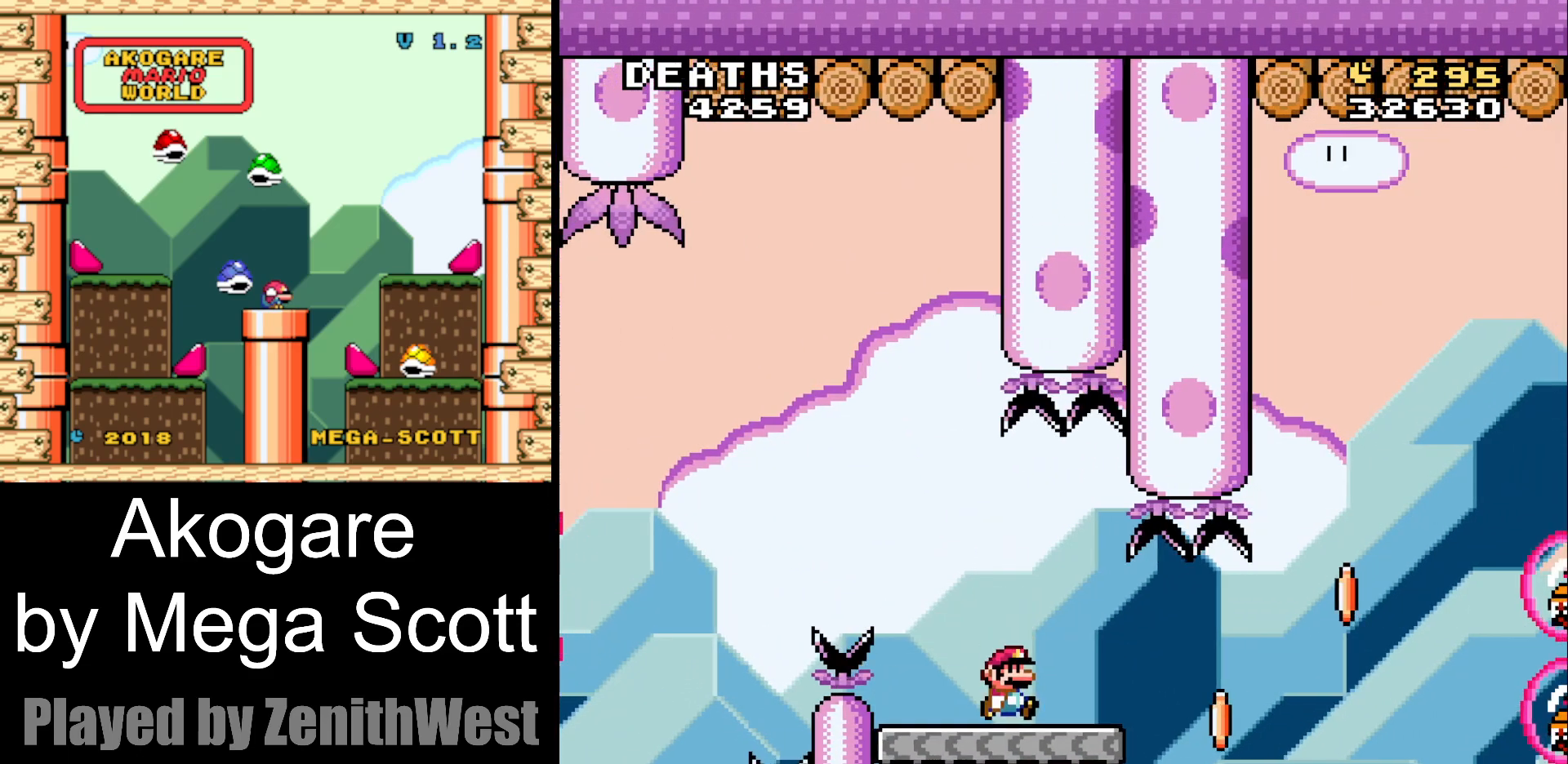
{"dt_ms": 500, "buttons": ["B", "Y", "DPAD_RIGHT"], "events": [[250, "B", "down"]]}
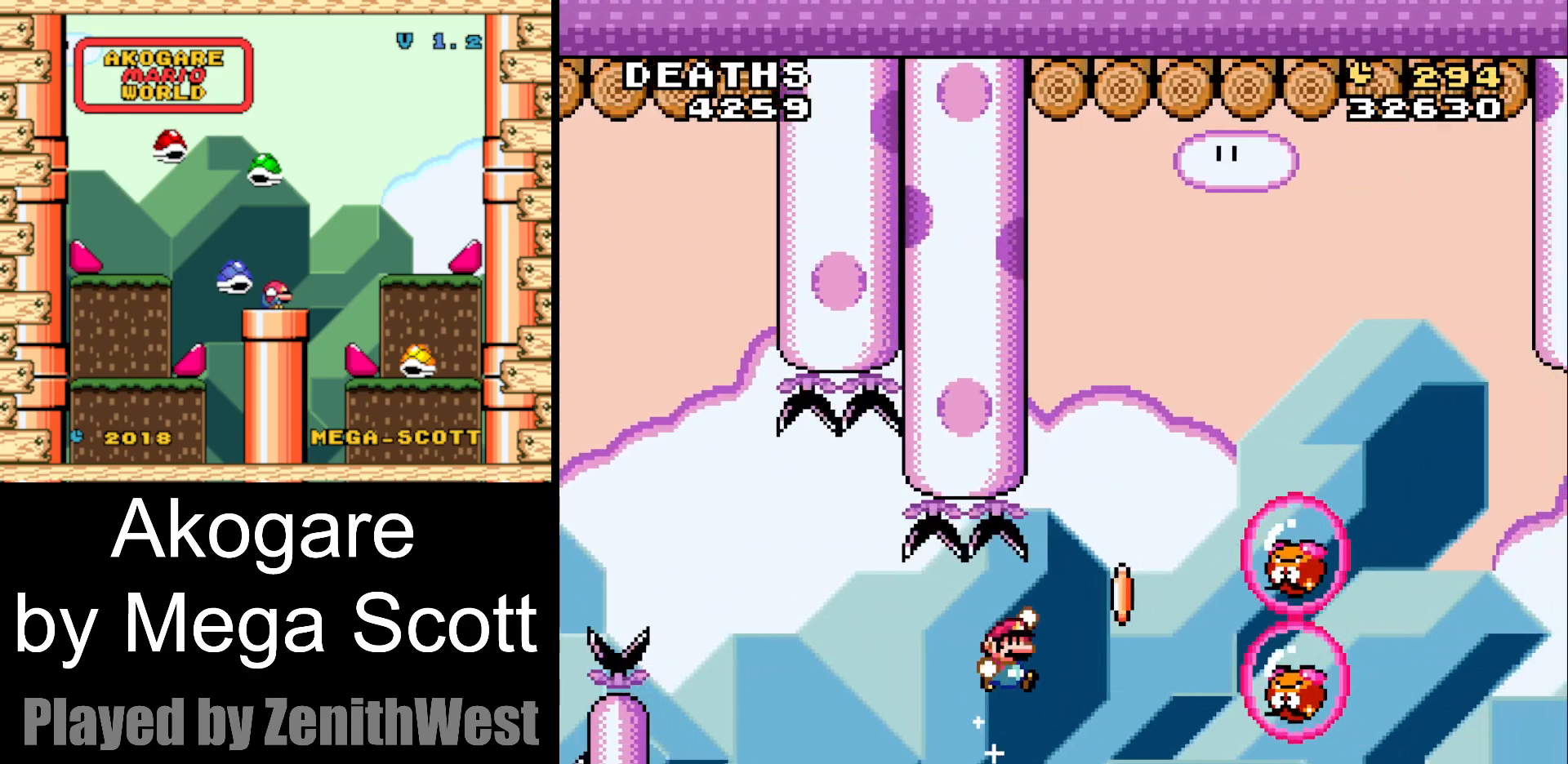
{"dt_ms": 500, "buttons": ["B", "Y"], "events": [[417, "DPAD_RIGHT", "up"]]}
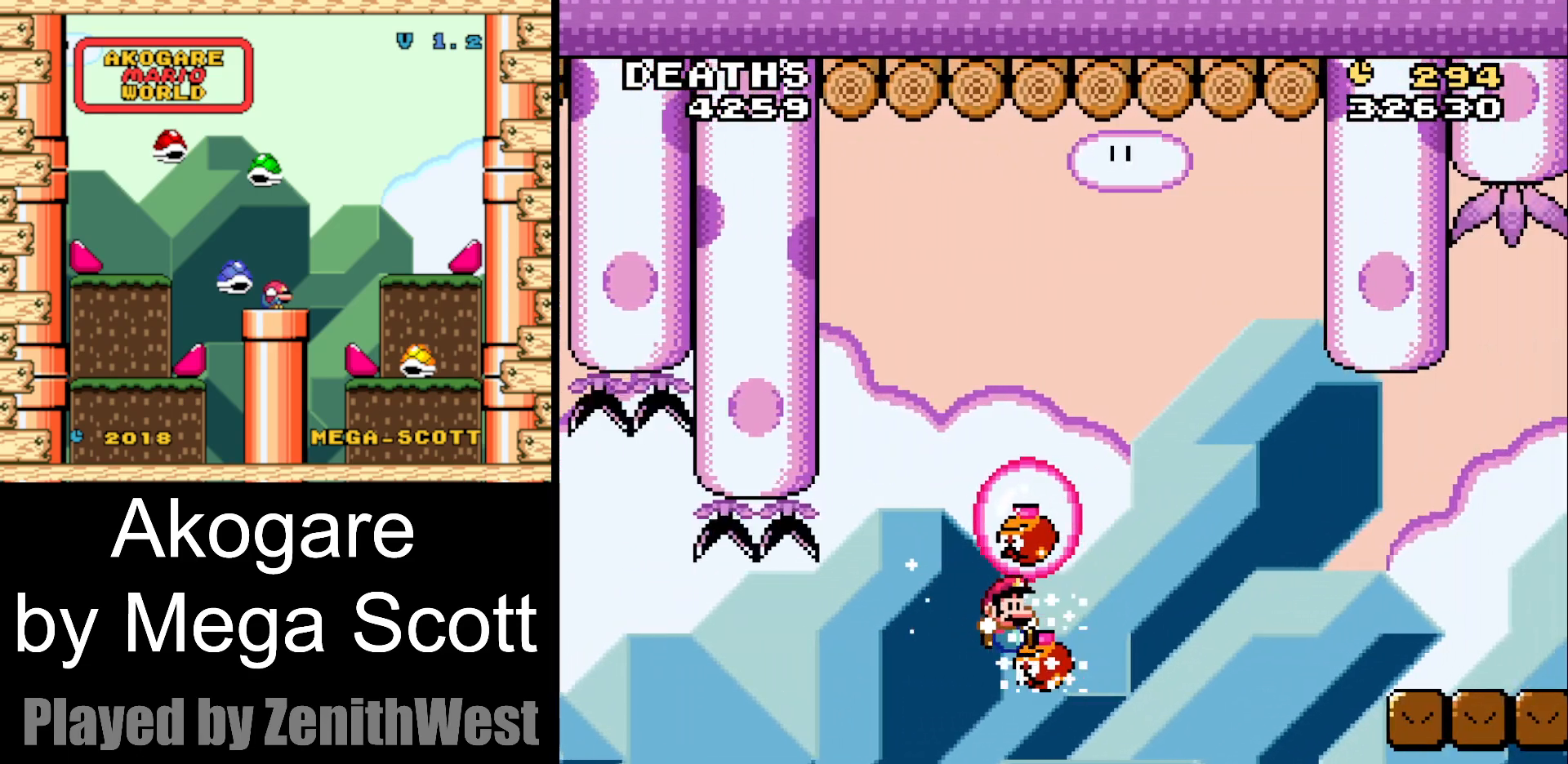
{"dt_ms": 500, "buttons": ["B", "Y"], "events": []}
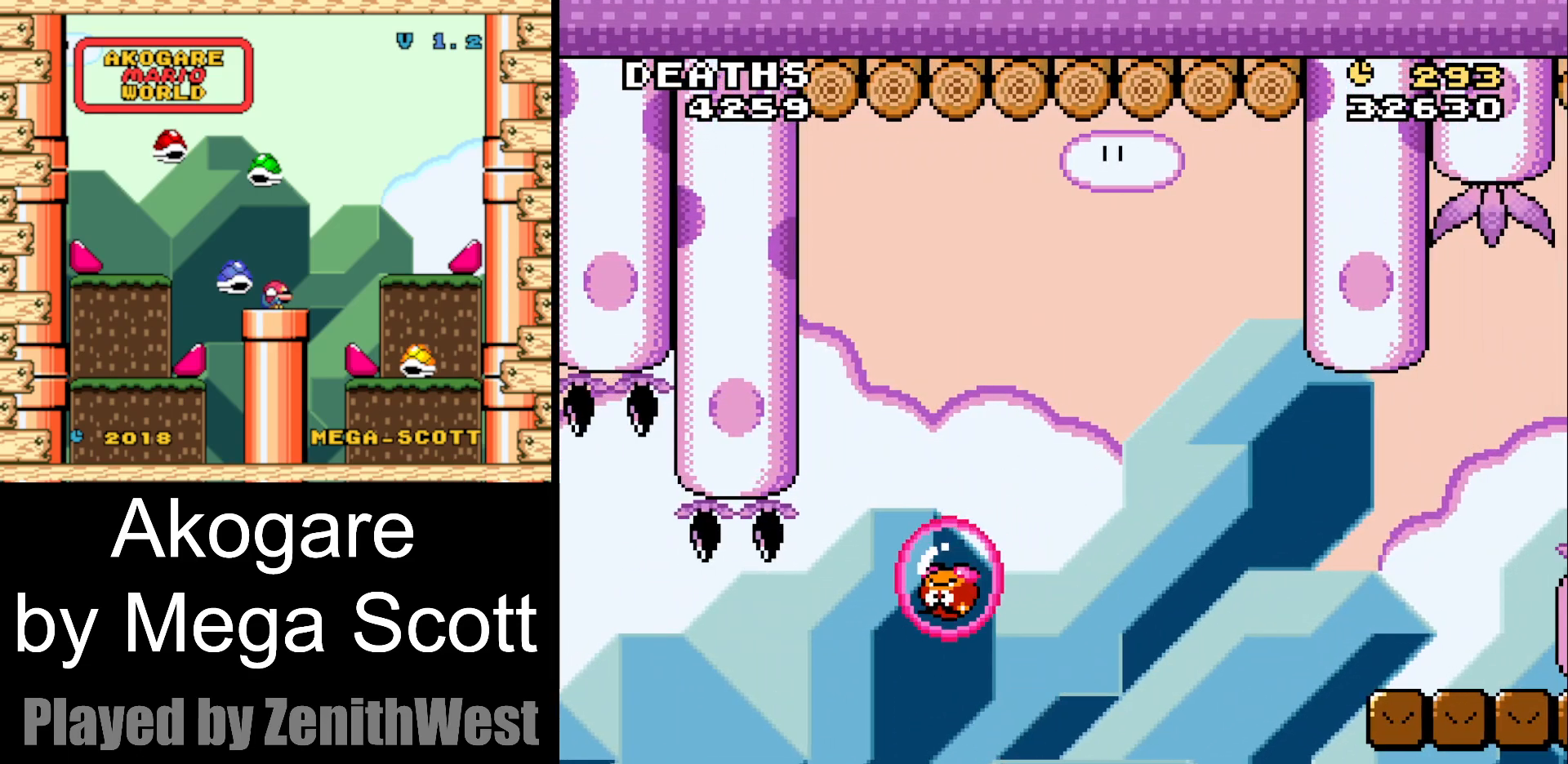
{"dt_ms": 500, "buttons": ["B", "Y"], "events": [[117, "B", "up"], [417, "B", "down"]]}
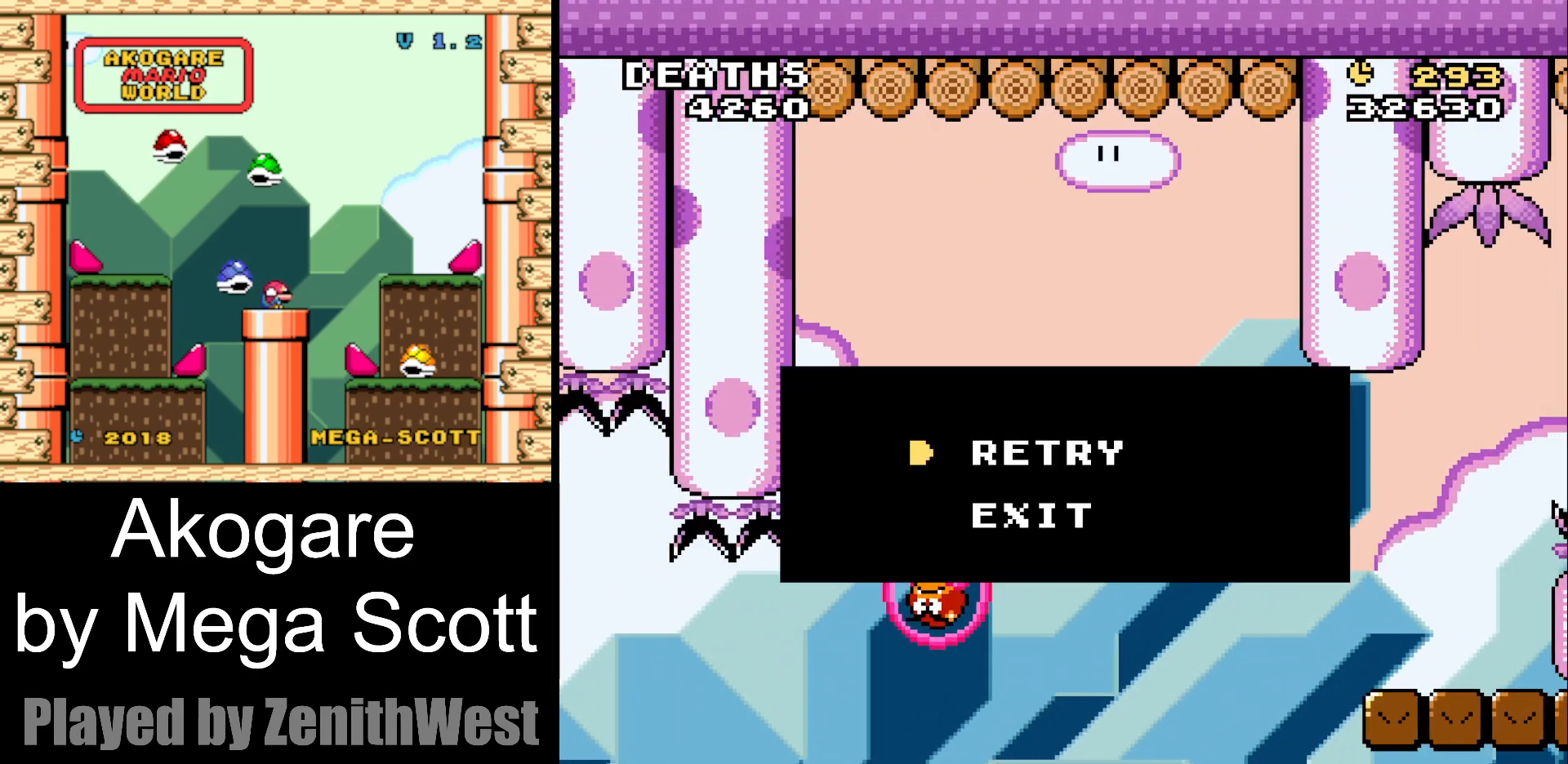
{"dt_ms": 500, "buttons": ["B", "Y"], "events": [[50, "B", "up"], [100, "B", "down"], [250, "B", "up"], [367, "B", "down"]]}
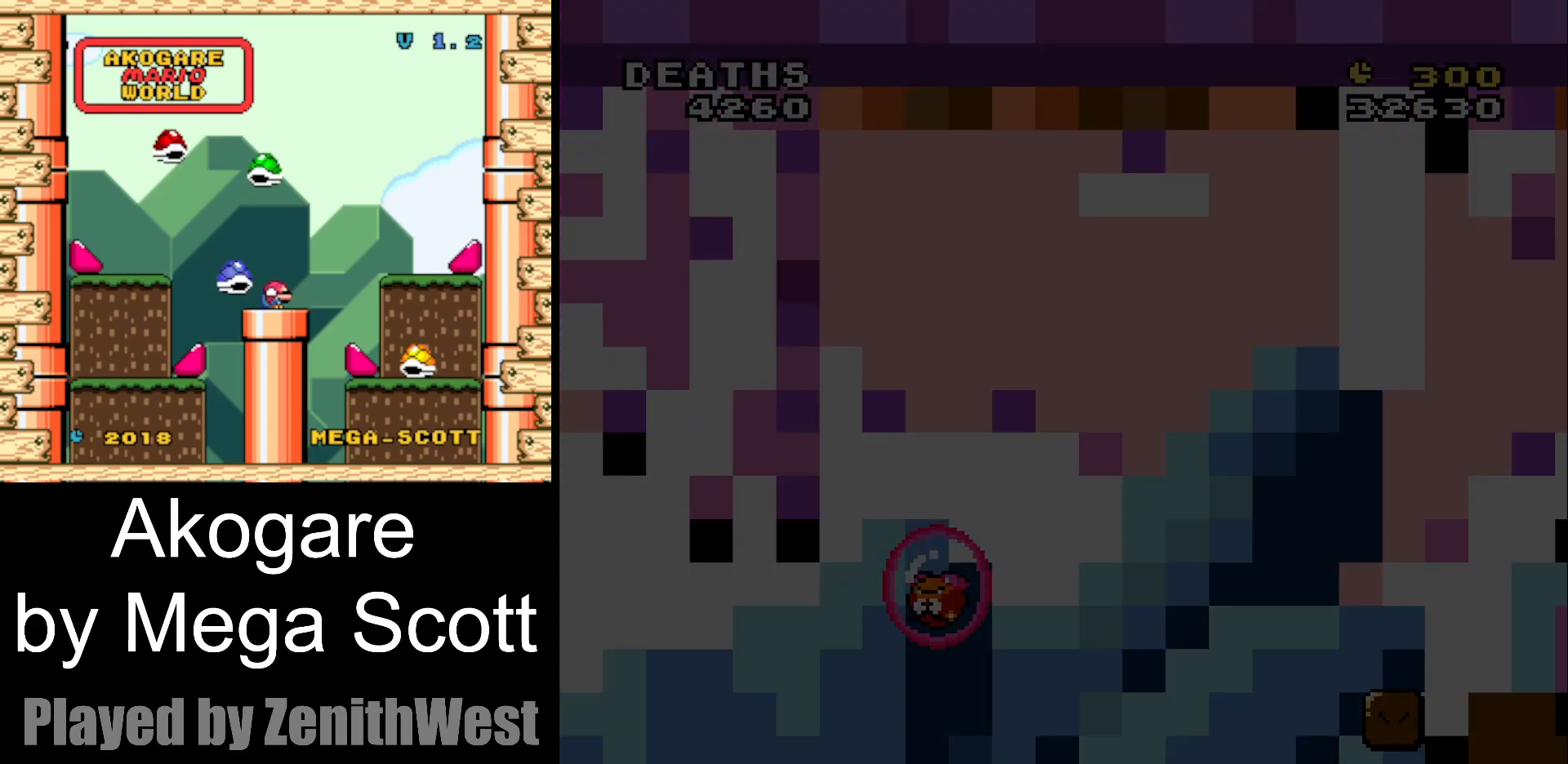
{"dt_ms": 500, "buttons": ["Y", "DPAD_RIGHT"], "events": [[50, "B", "up"], [467, "DPAD_RIGHT", "down"]]}
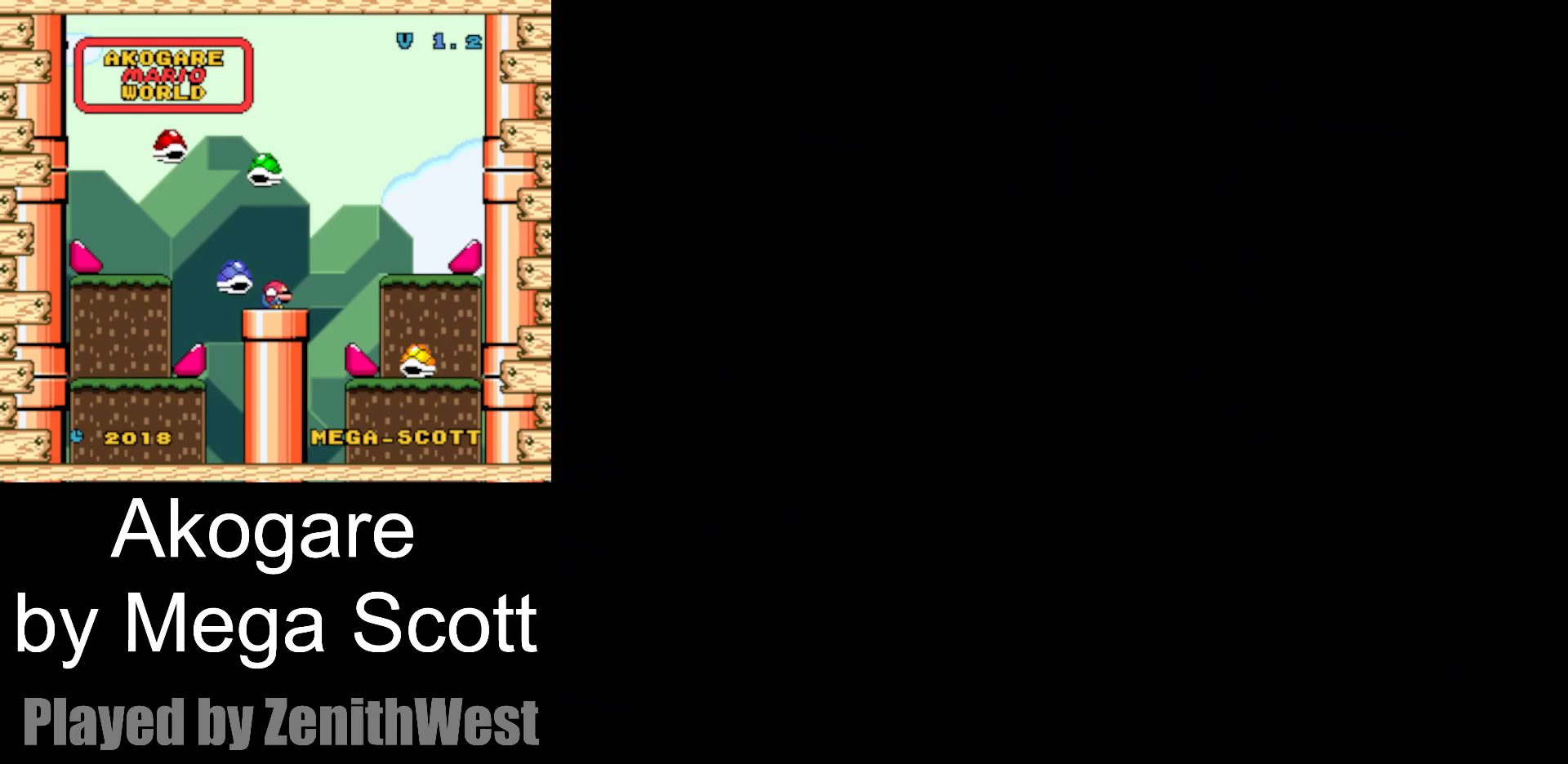
{"dt_ms": 500, "buttons": ["Y", "DPAD_RIGHT"], "events": []}
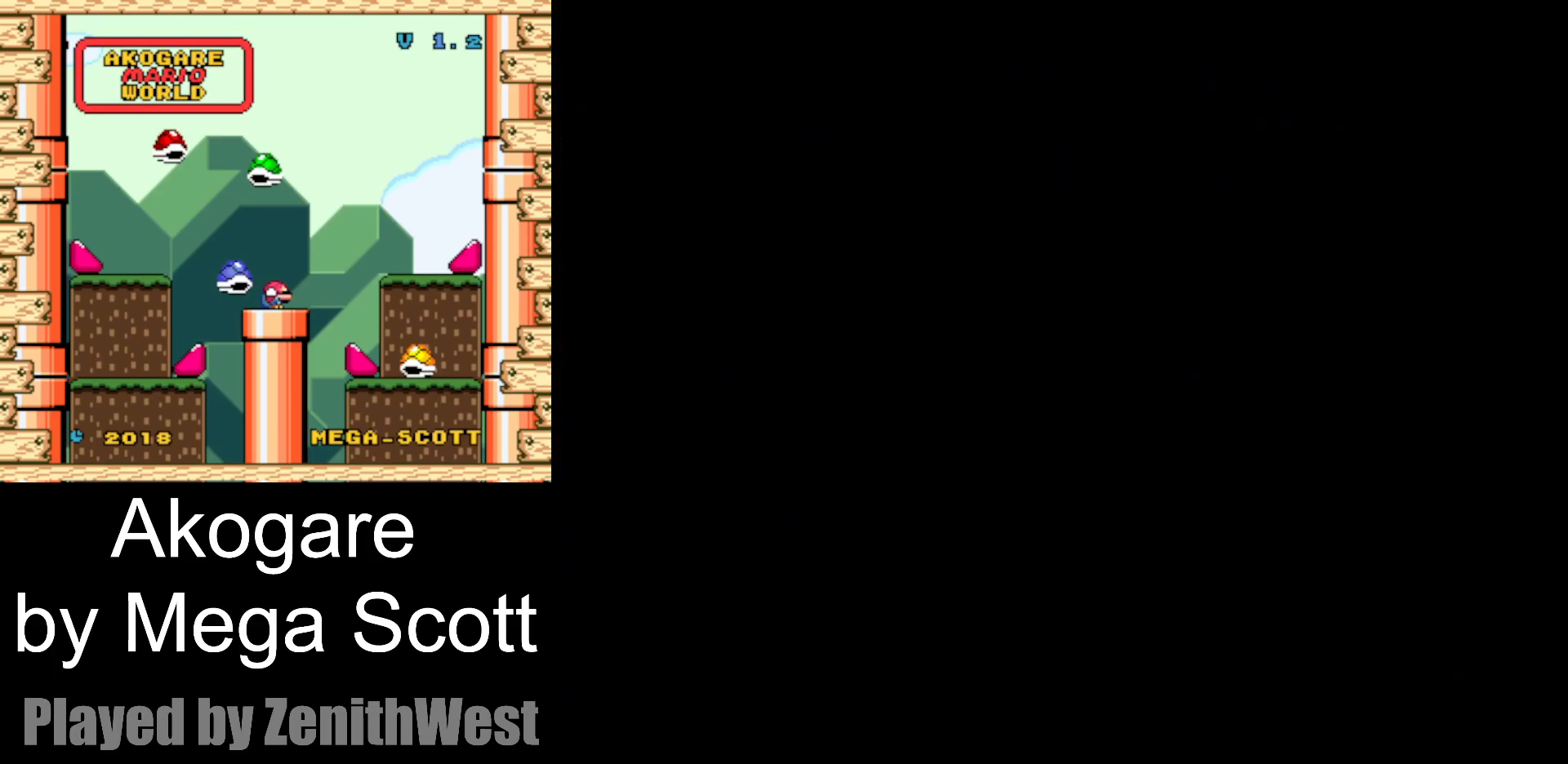
{"dt_ms": 500, "buttons": ["Y", "DPAD_RIGHT"], "events": []}
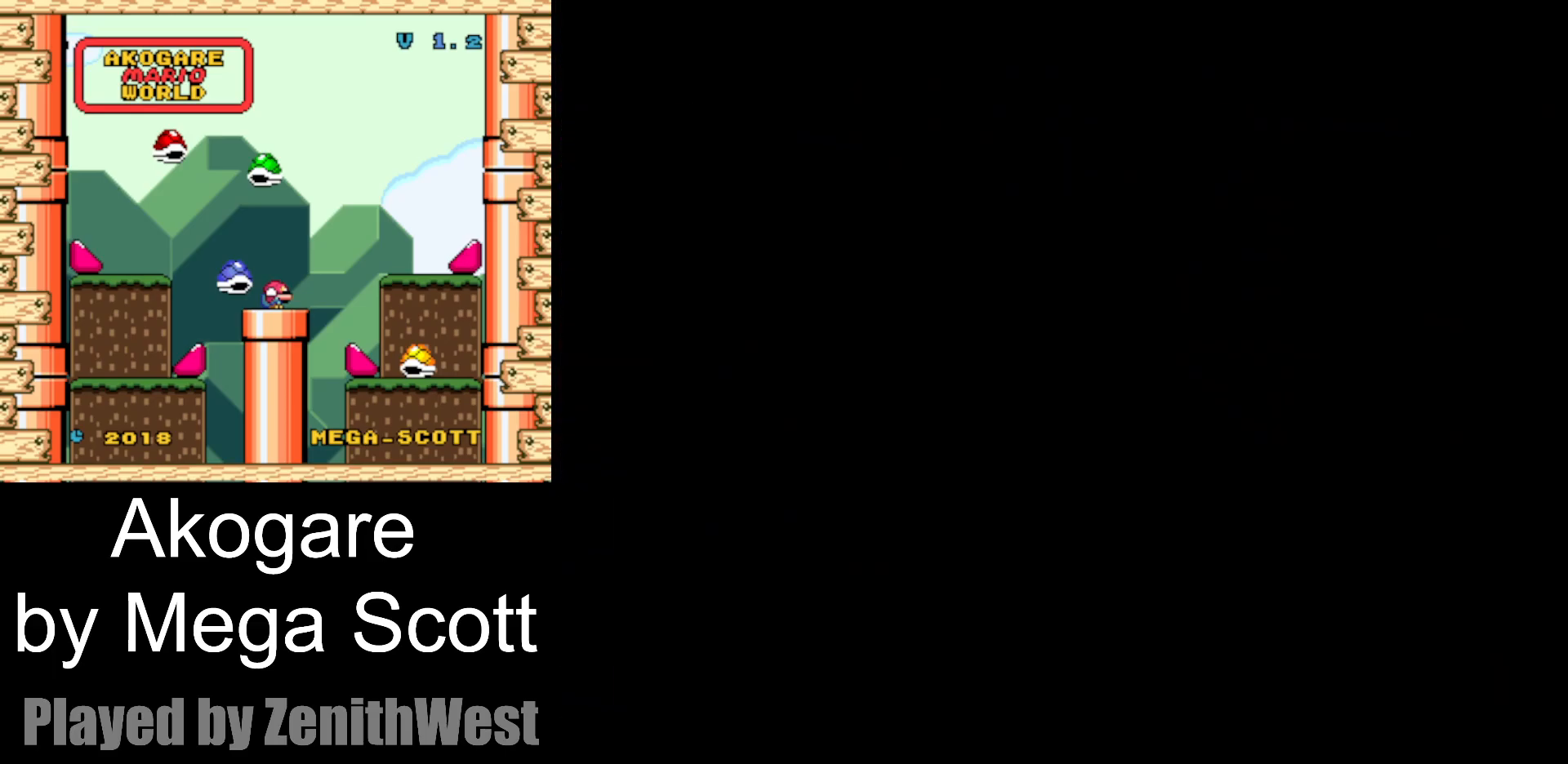
{"dt_ms": 500, "buttons": ["Y", "DPAD_RIGHT"], "events": []}
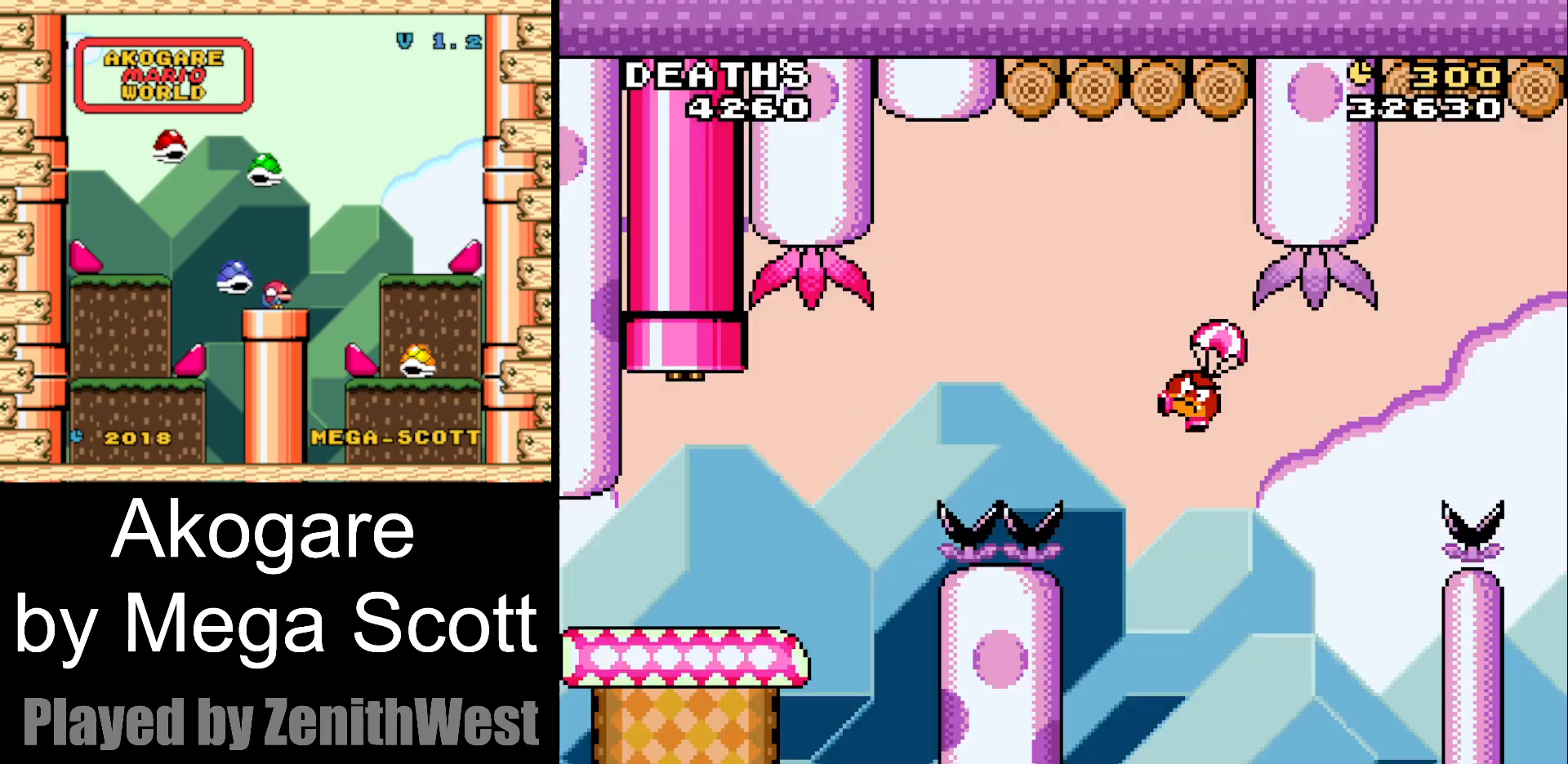
{"dt_ms": 500, "buttons": ["Y", "DPAD_RIGHT"], "events": []}
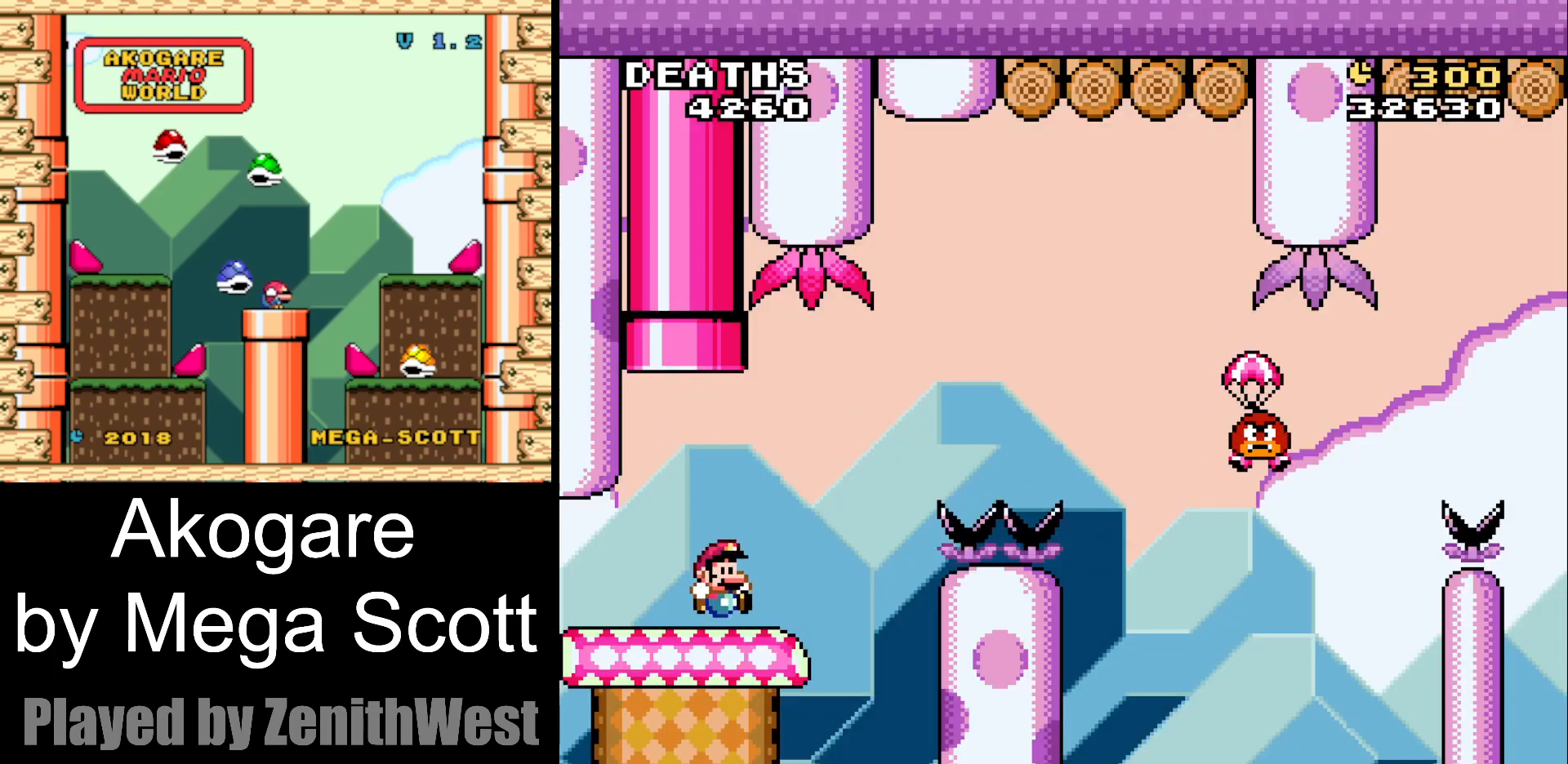
{"dt_ms": 500, "buttons": ["B", "Y", "DPAD_RIGHT"], "events": [[100, "B", "down"]]}
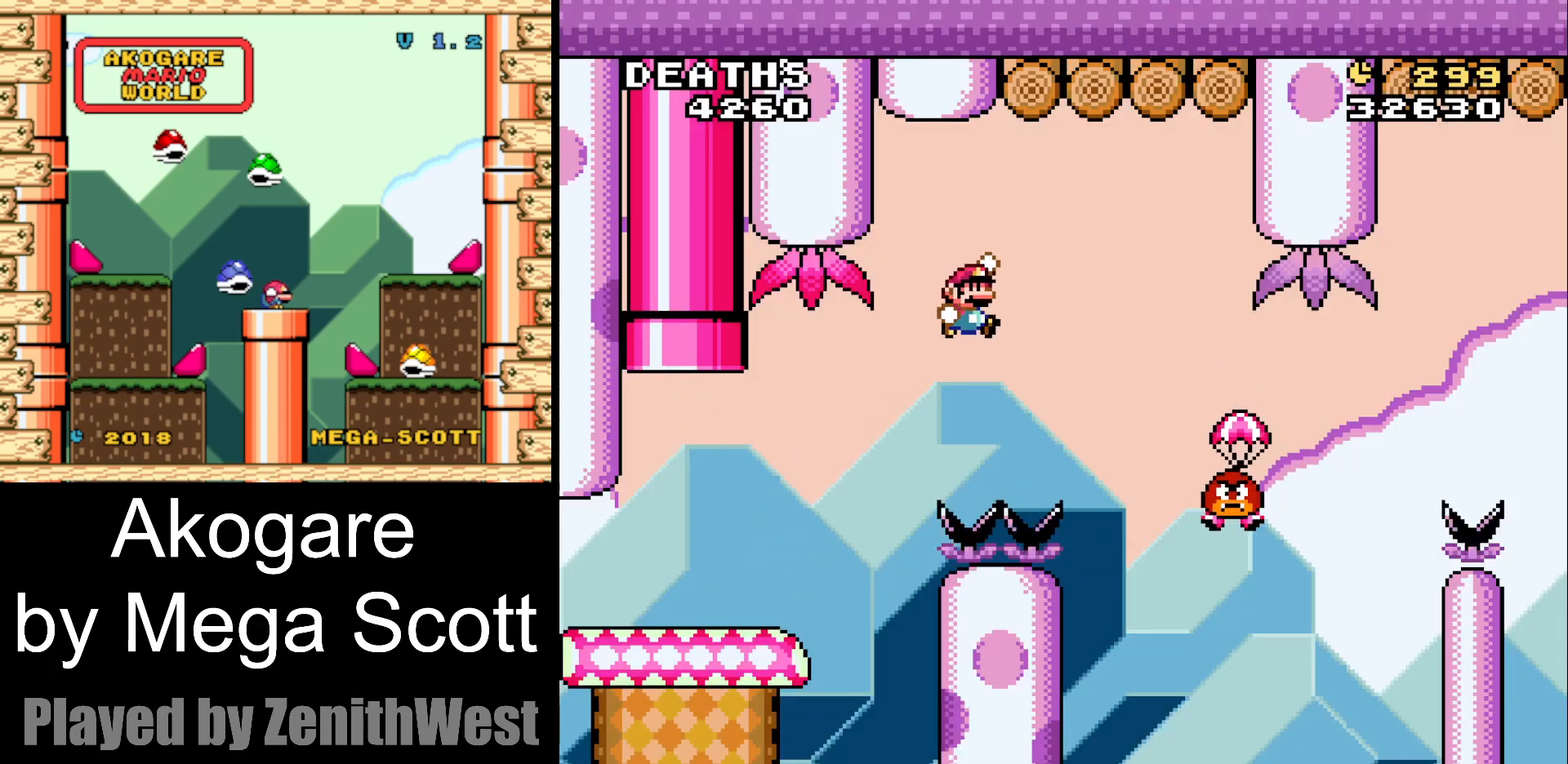
{"dt_ms": 500, "buttons": ["B", "Y", "DPAD_RIGHT"], "events": []}